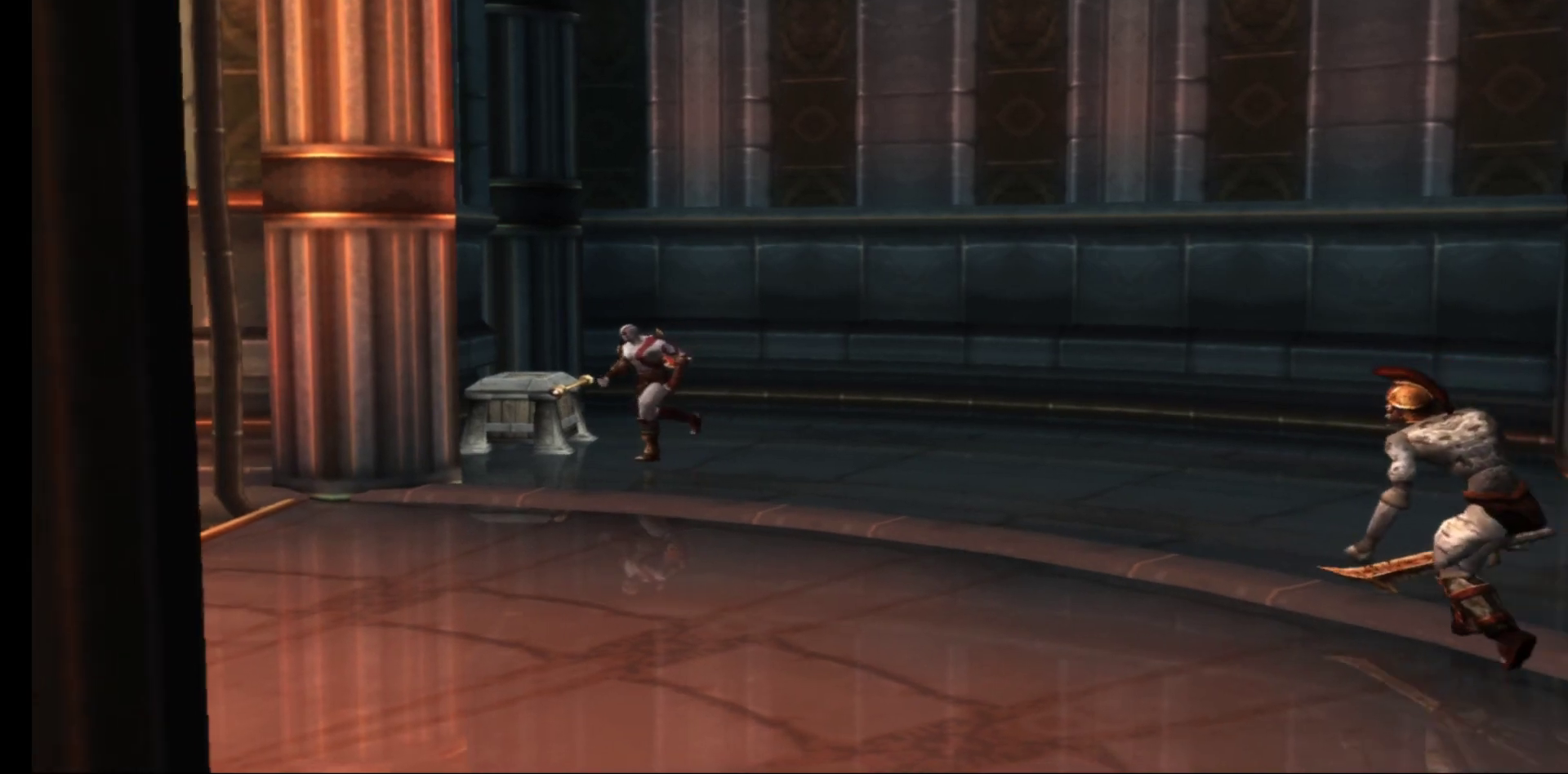
Gameplay with a controller (Xbox layout); each line is a JSON object with the inputs held at the frame after it. "events" lists button and stick changes between this image and that frame as [ms after this image, input, new state], when the widget could be followed in between.
{"buttons": [], "left_stick": "center", "right_stick": "center", "events": []}
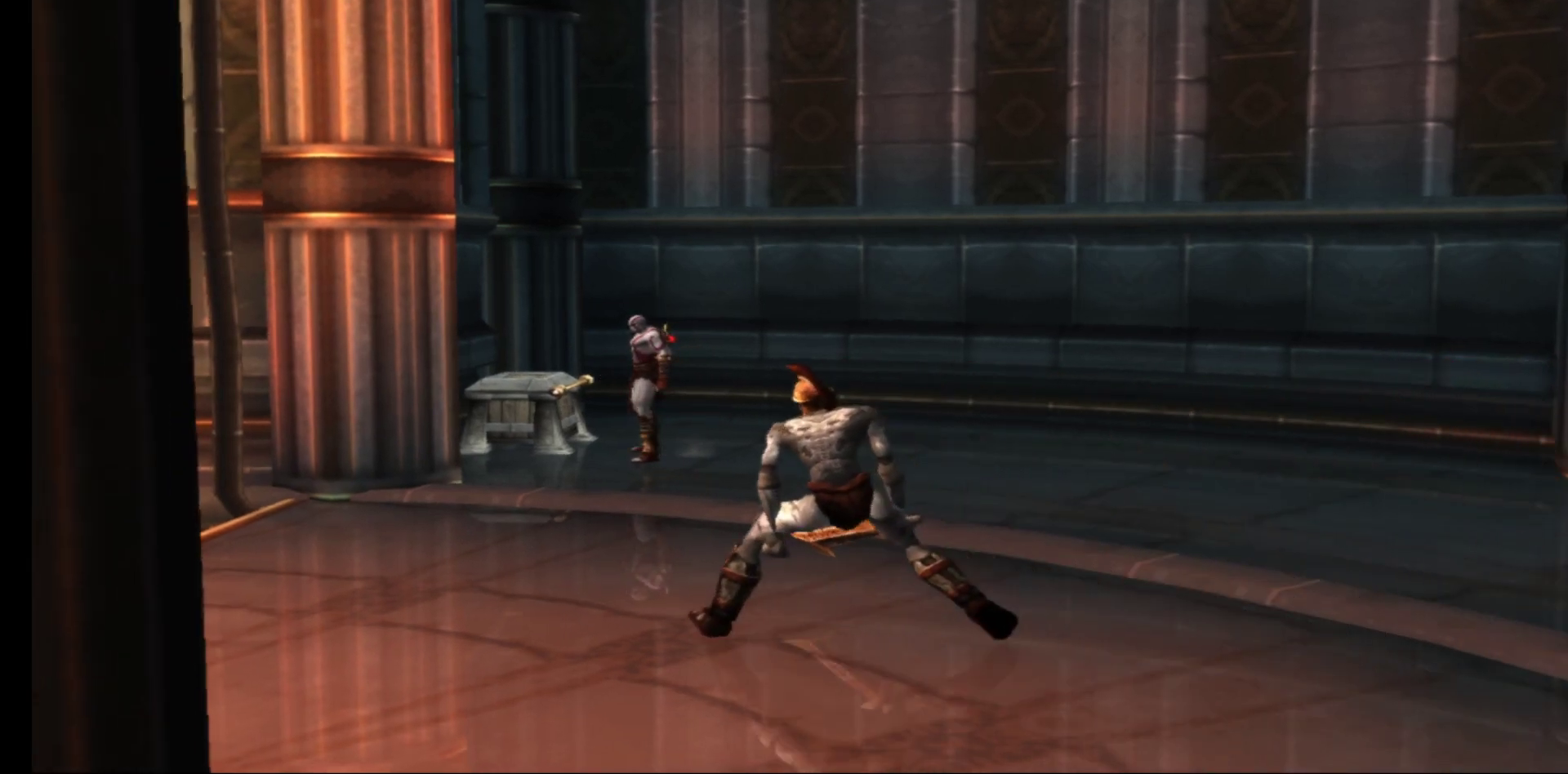
{"buttons": [], "left_stick": "center", "right_stick": "center", "events": []}
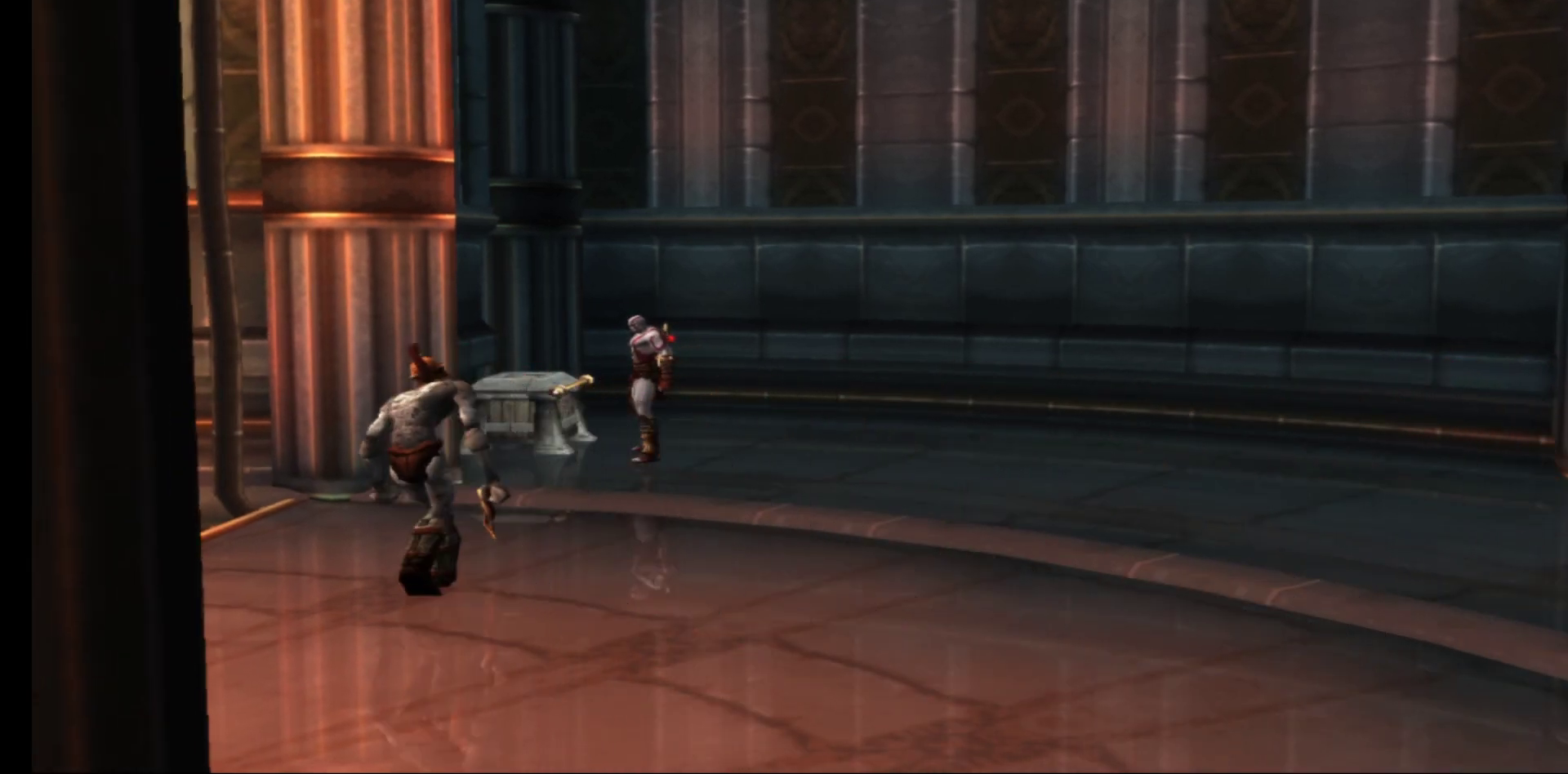
{"buttons": ["X"], "left_stick": "center", "right_stick": "center", "events": [[133, "X", "down"], [233, "X", "up"], [300, "X", "down"], [383, "X", "up"], [450, "X", "down"]]}
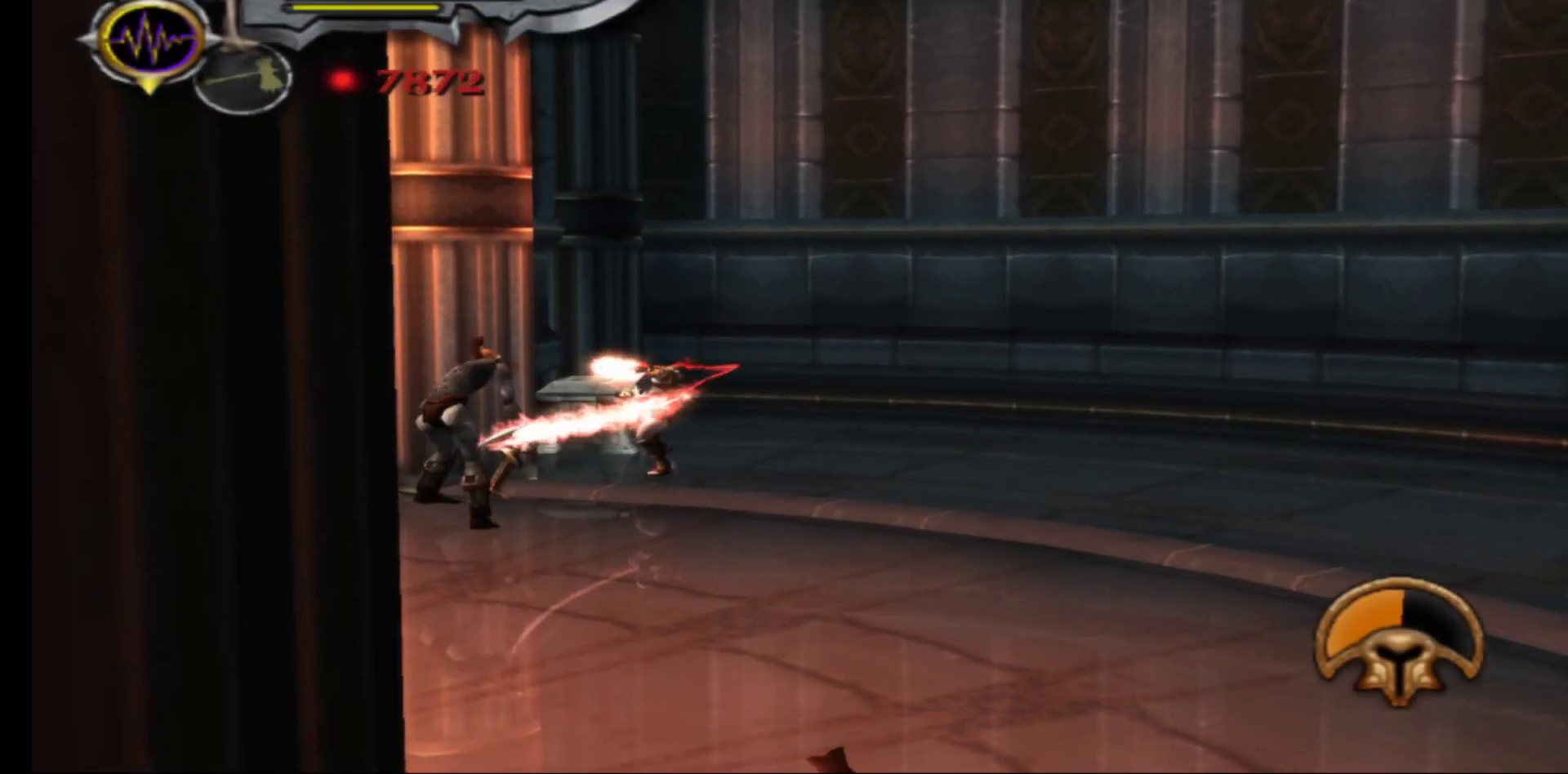
{"buttons": ["Y"], "left_stick": "center", "right_stick": "center", "events": [[33, "X", "up"], [100, "X", "down"], [183, "X", "up"], [300, "Y", "down"], [383, "Y", "up"], [467, "Y", "down"]]}
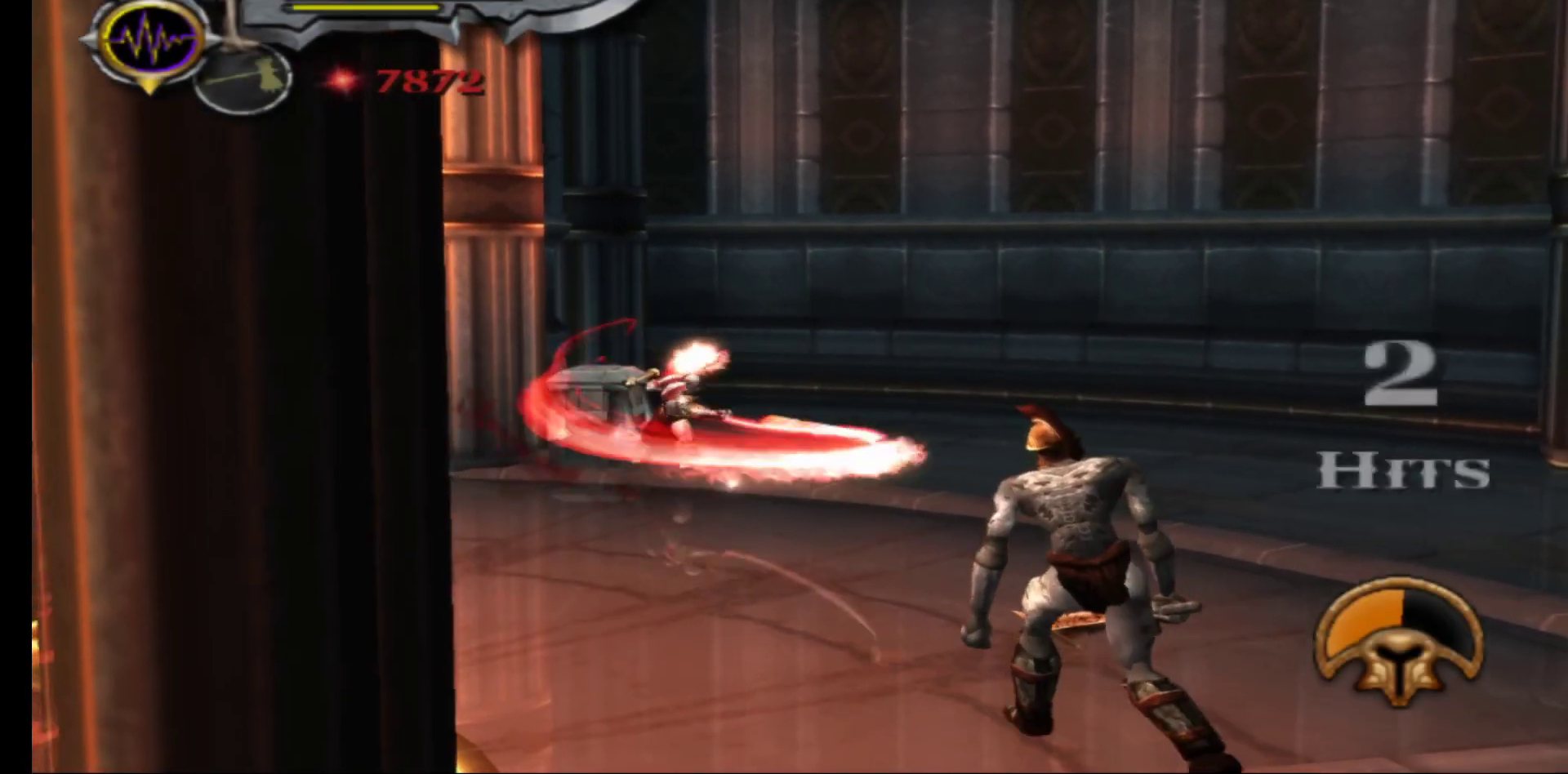
{"buttons": ["Y"], "left_stick": "down-right", "right_stick": "center", "events": [[33, "Y", "up"], [100, "Y", "down"], [117, "left_stick", "down-right"], [200, "Y", "up"], [267, "Y", "down"], [367, "Y", "up"], [450, "Y", "down"]]}
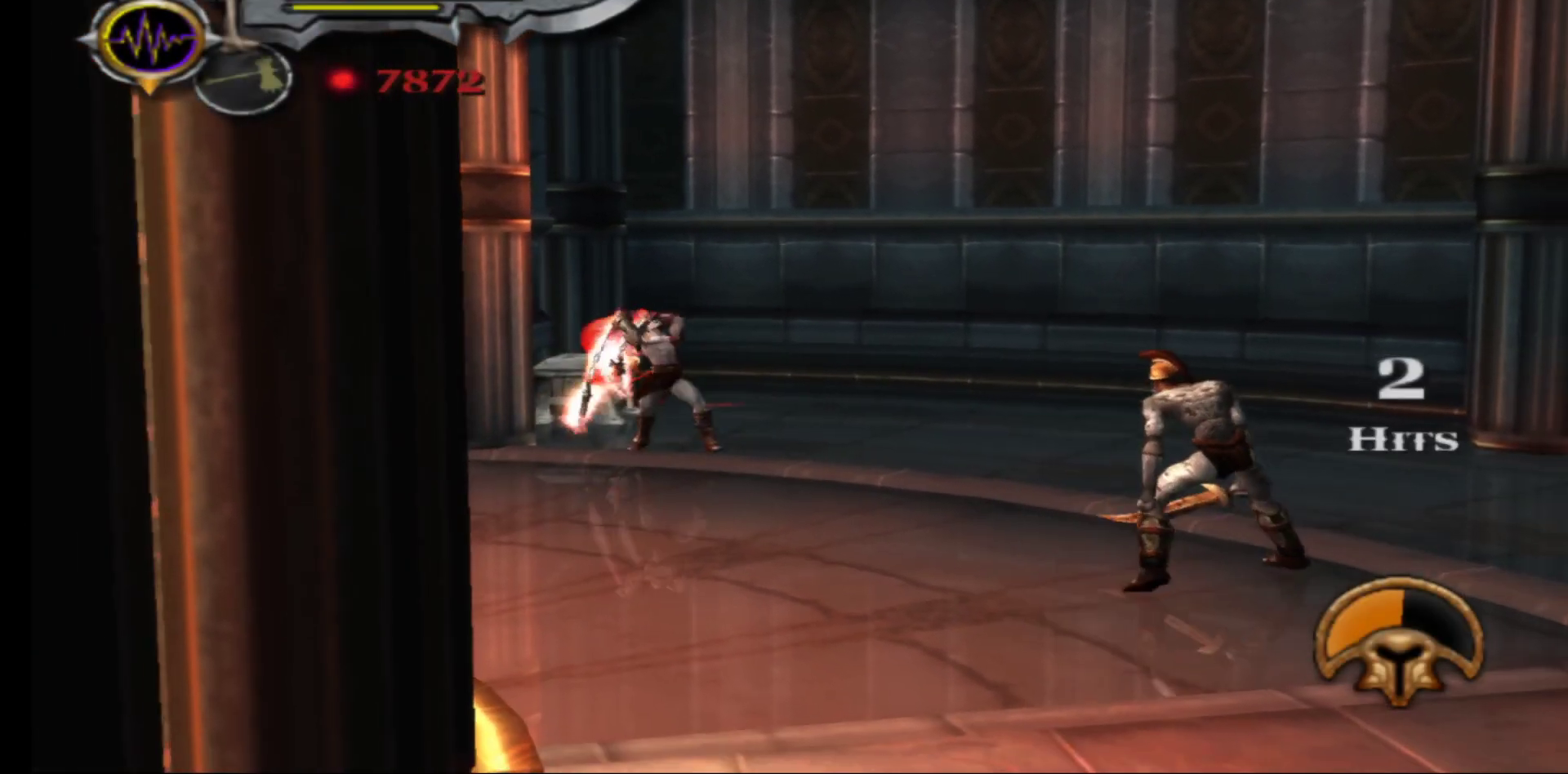
{"buttons": [], "left_stick": "right", "right_stick": "center", "events": [[17, "Y", "up"], [100, "Y", "down"], [217, "Y", "up"], [383, "left_stick", "right"]]}
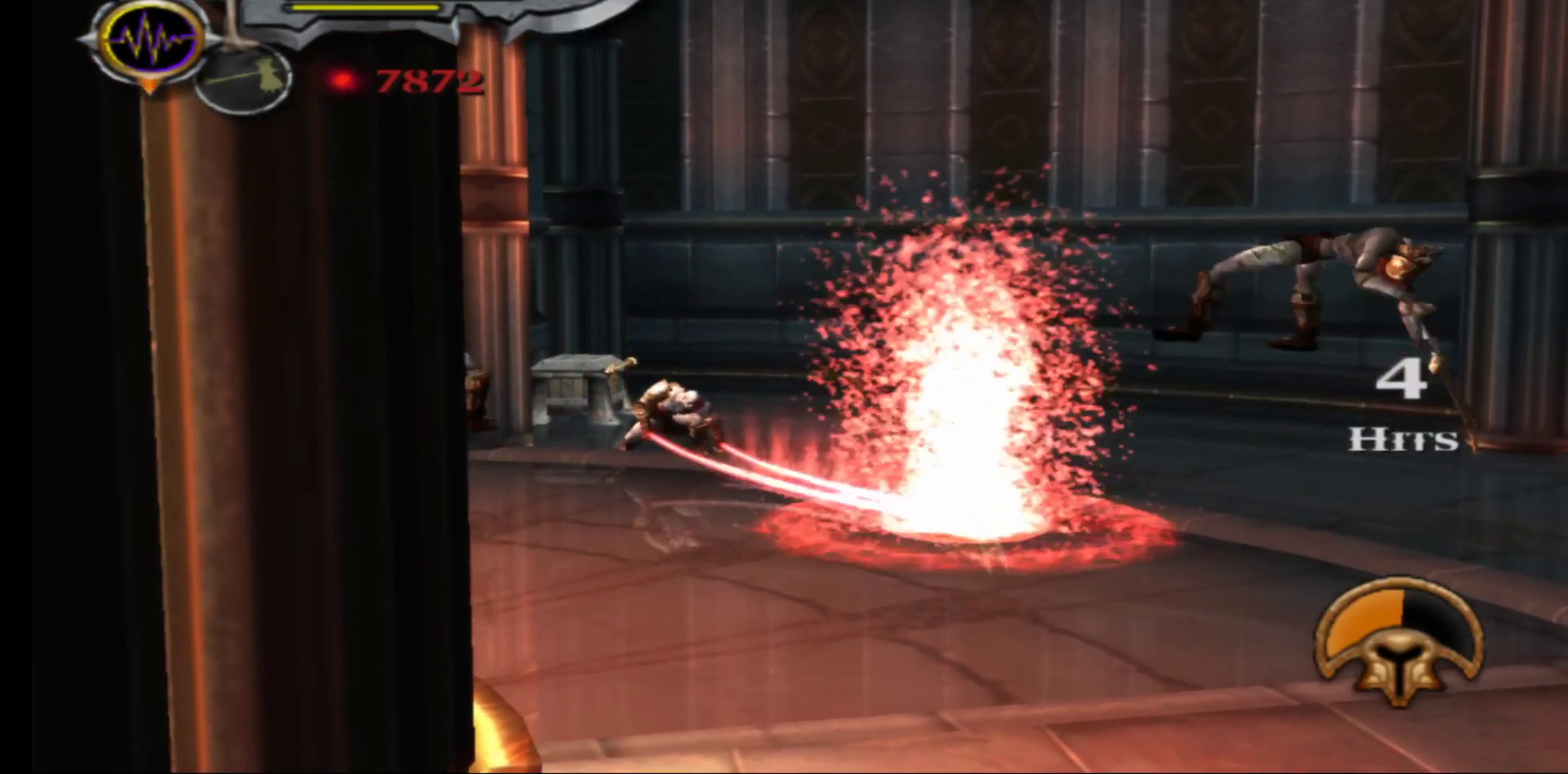
{"buttons": [], "left_stick": "left", "right_stick": "center", "events": [[417, "left_stick", "up-left"], [467, "left_stick", "left"]]}
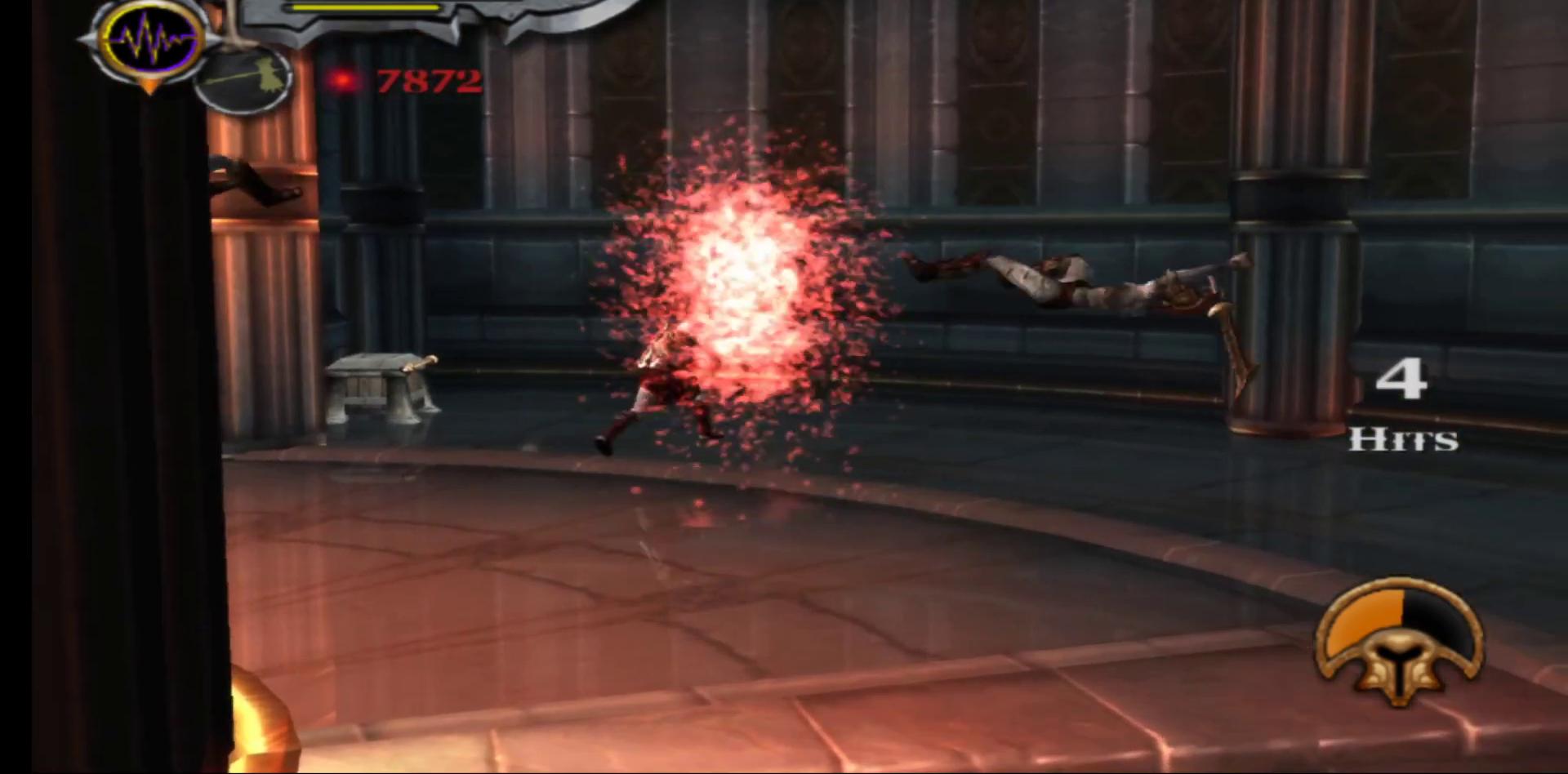
{"buttons": ["R1"], "left_stick": "up-left", "right_stick": "center", "events": [[67, "left_stick", "up-left"], [467, "R1", "down"]]}
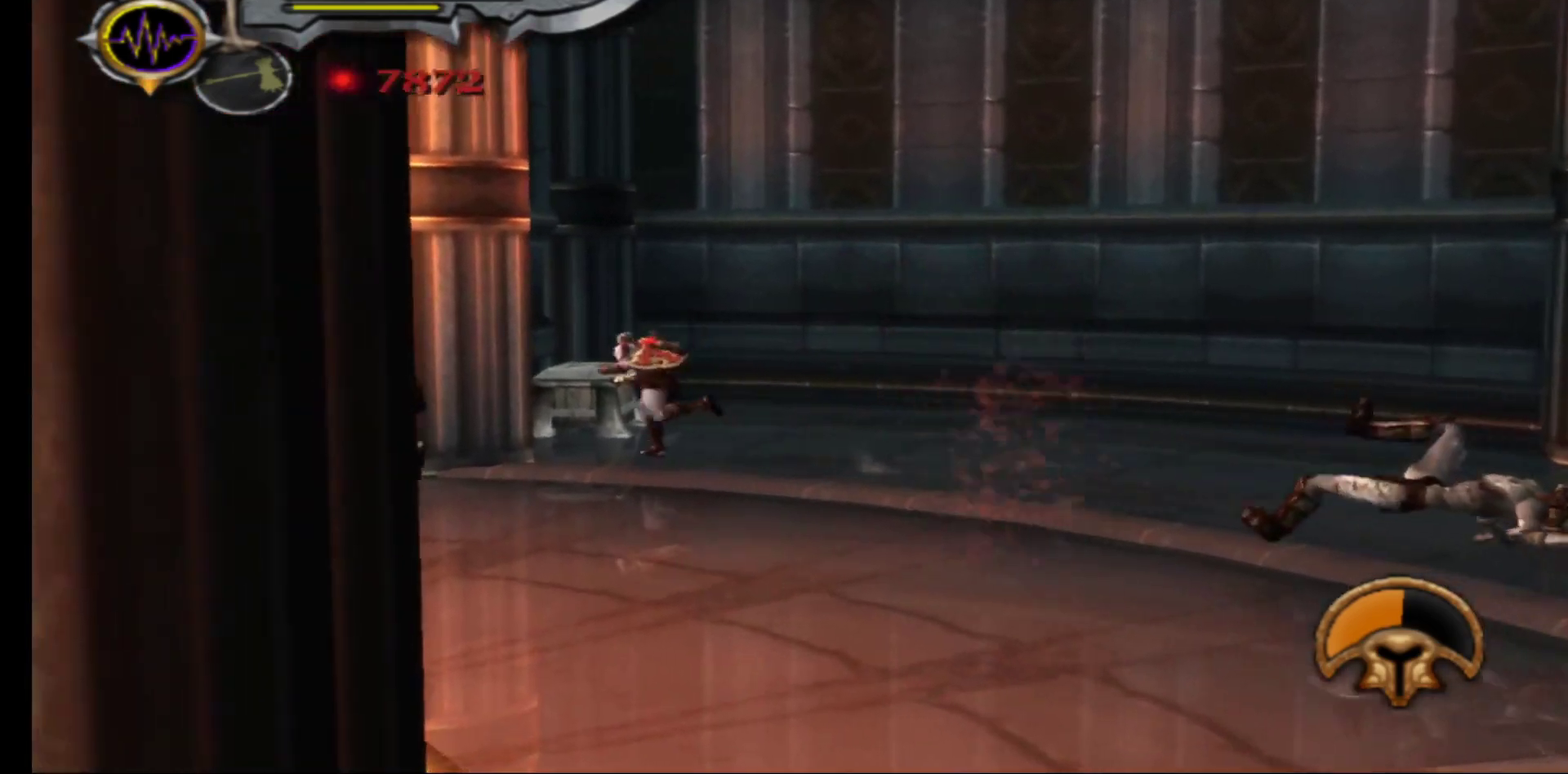
{"buttons": ["R1"], "left_stick": "center", "right_stick": "center", "events": [[50, "left_stick", "center"]]}
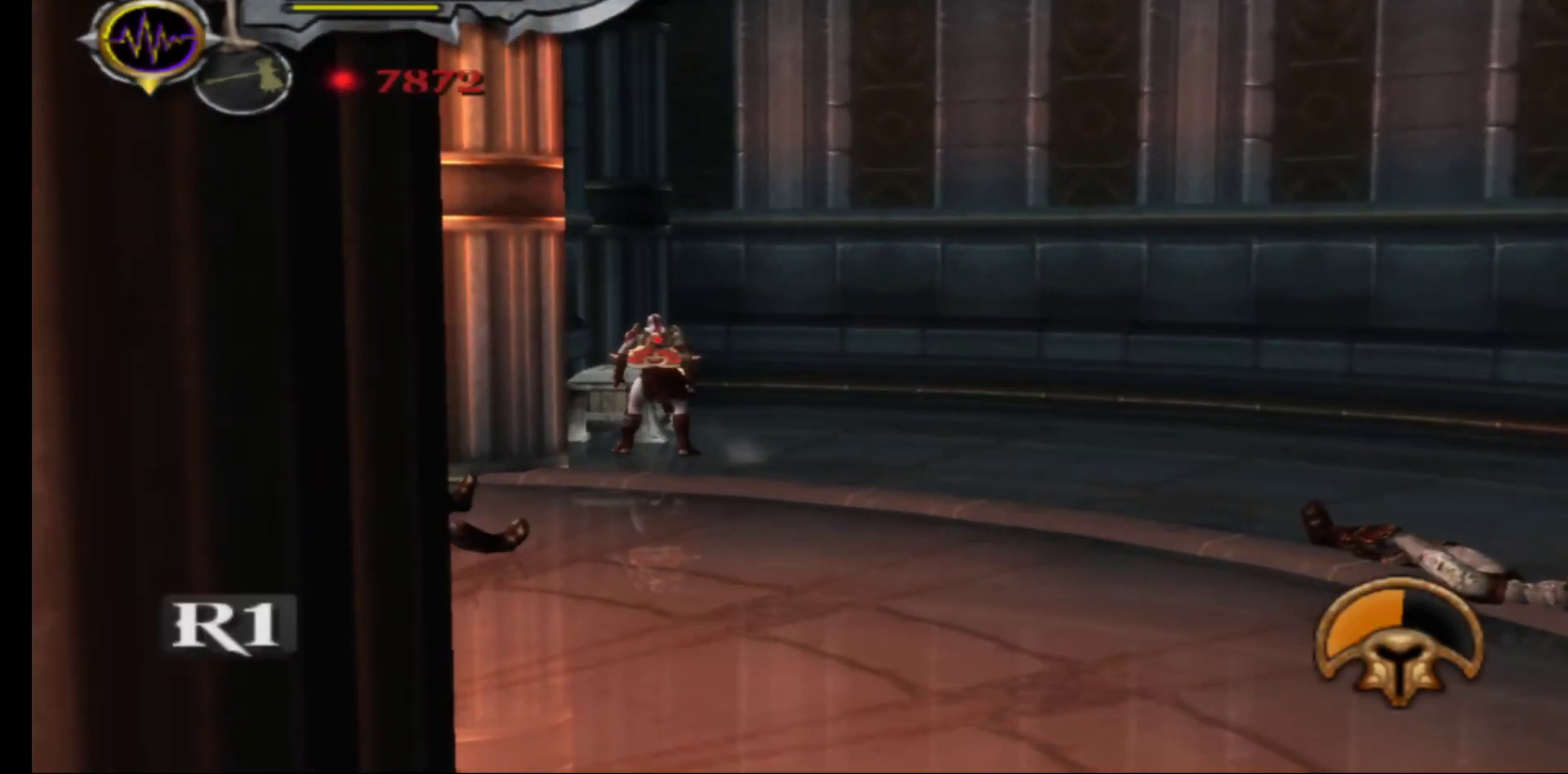
{"buttons": ["R1"], "left_stick": "center", "right_stick": "center", "events": [[117, "left_stick", "right"], [167, "R1", "up"], [233, "left_stick", "up"], [333, "R1", "down"], [400, "left_stick", "left"], [450, "left_stick", "center"]]}
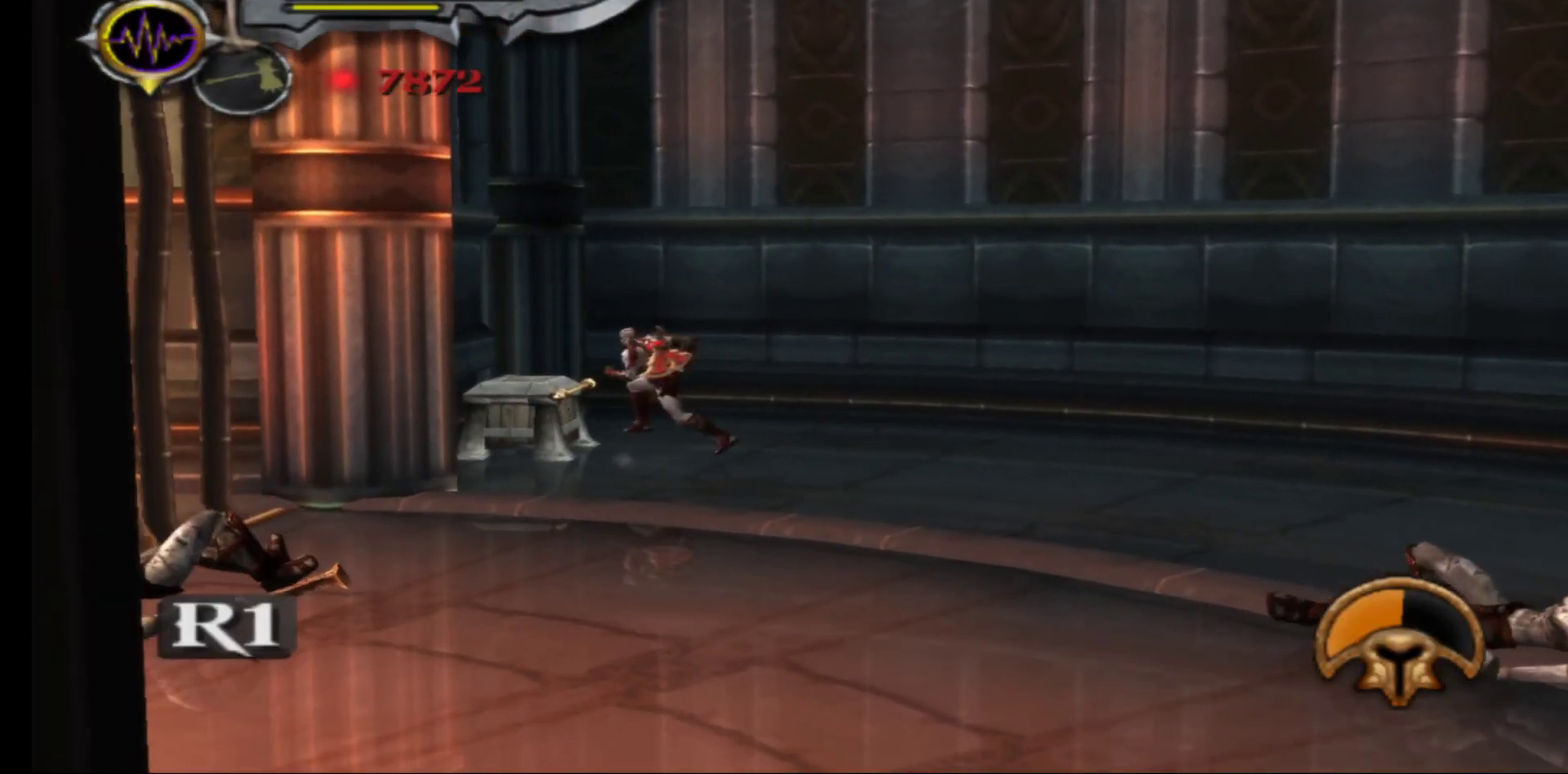
{"buttons": ["R1"], "left_stick": "center", "right_stick": "center", "events": []}
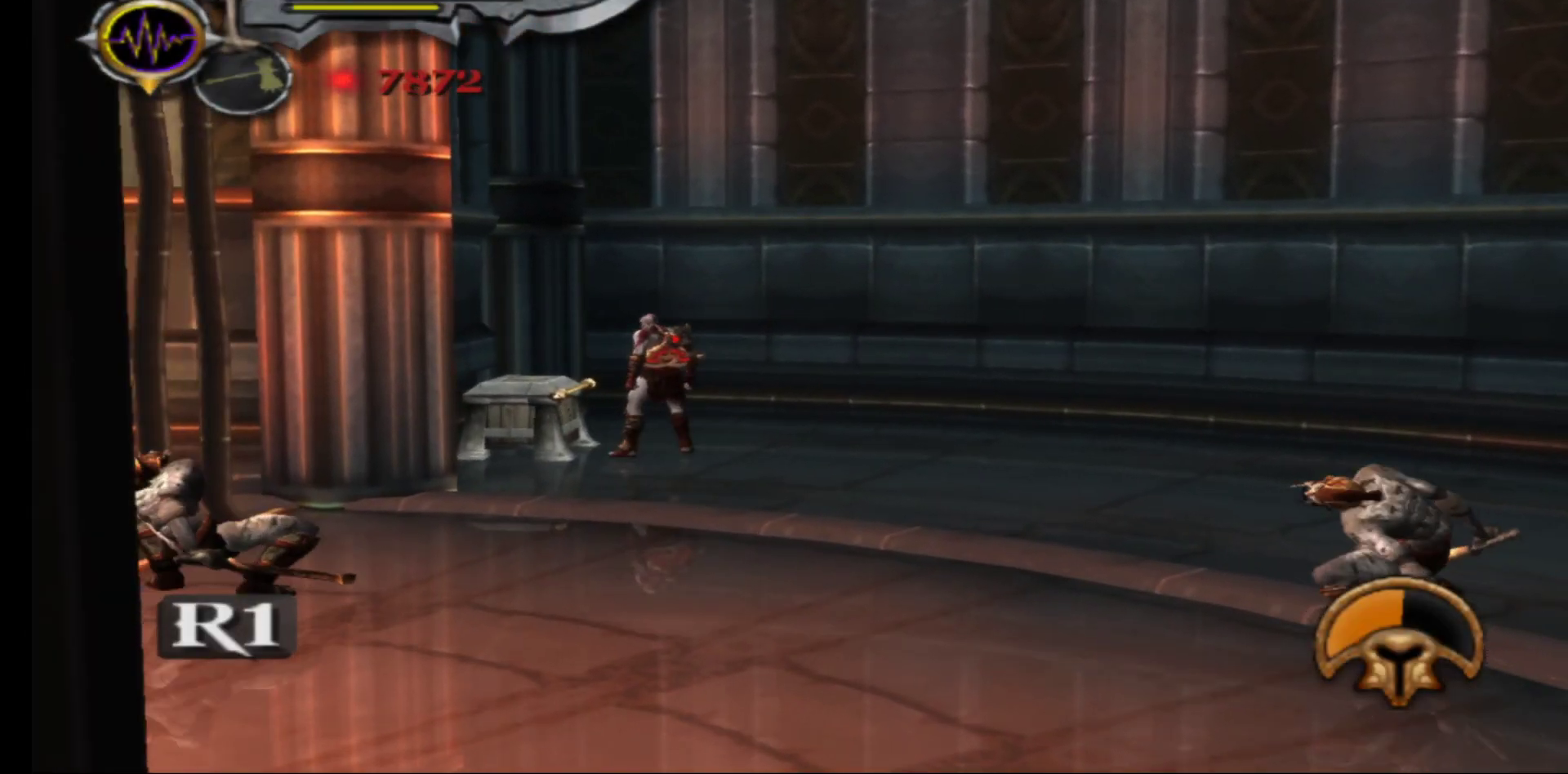
{"buttons": ["R1"], "left_stick": "center", "right_stick": "center", "events": [[183, "R1", "up"], [317, "R1", "down"]]}
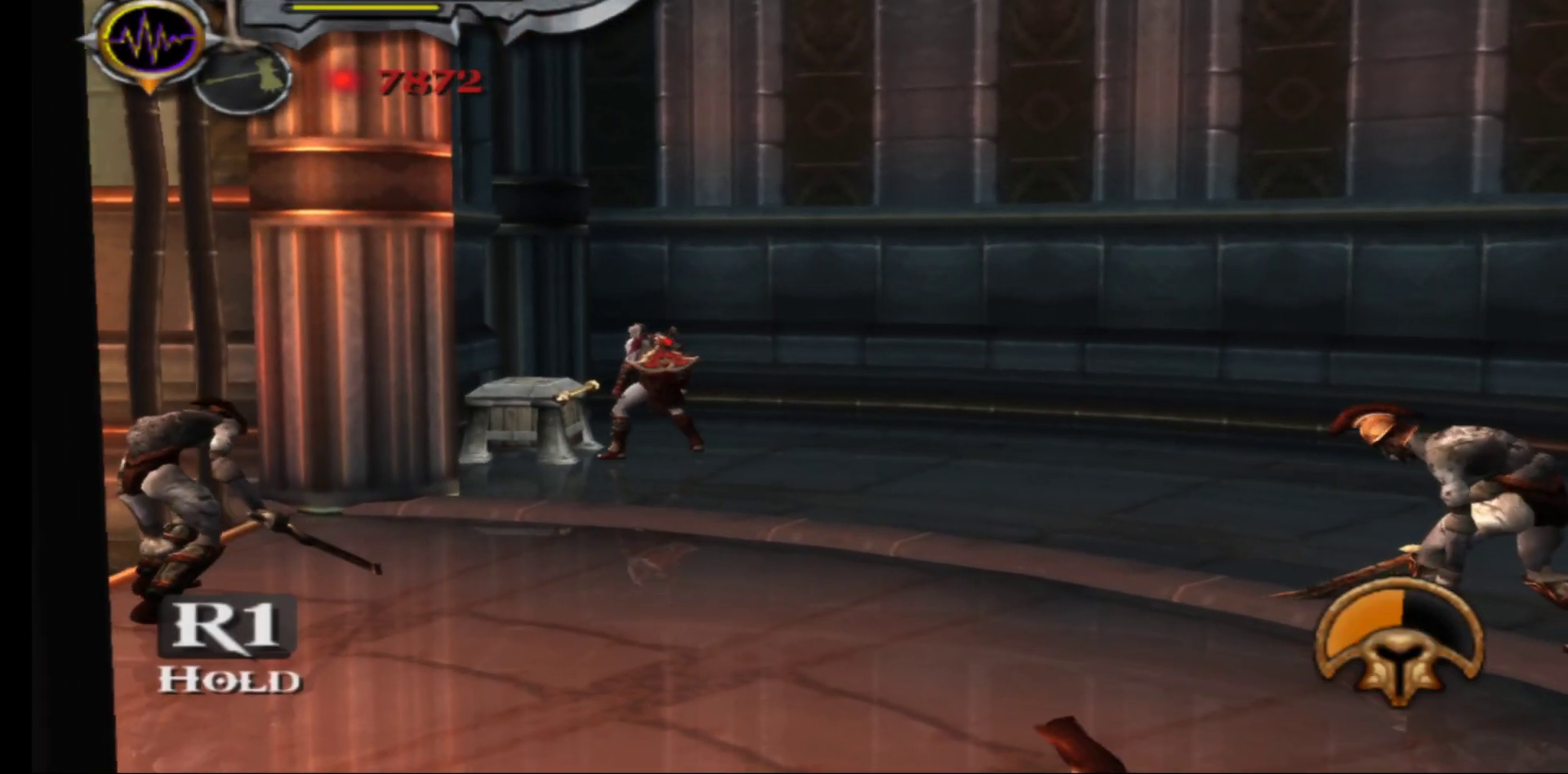
{"buttons": ["R1"], "left_stick": "center", "right_stick": "center", "events": []}
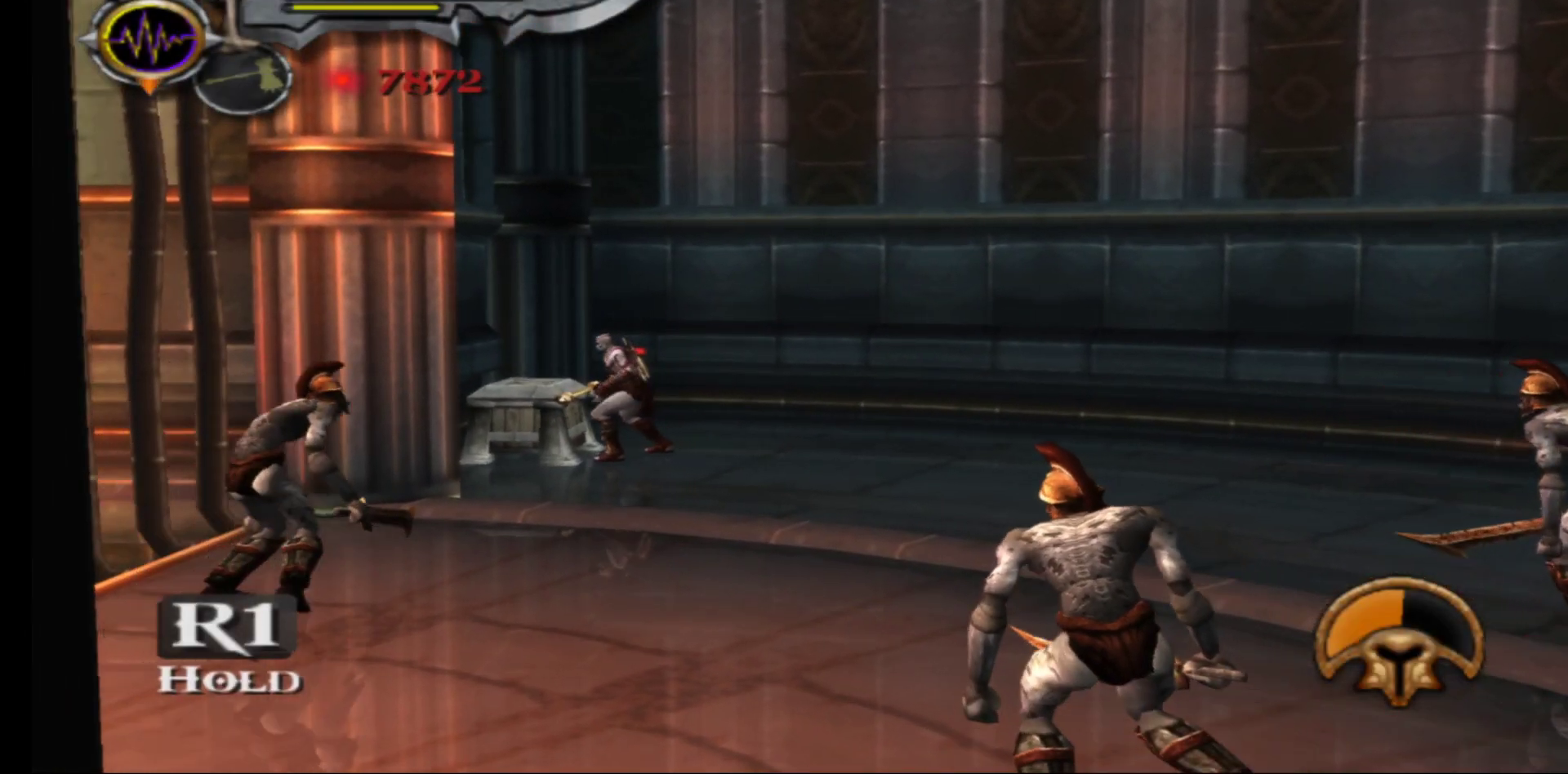
{"buttons": ["R1"], "left_stick": "center", "right_stick": "center", "events": []}
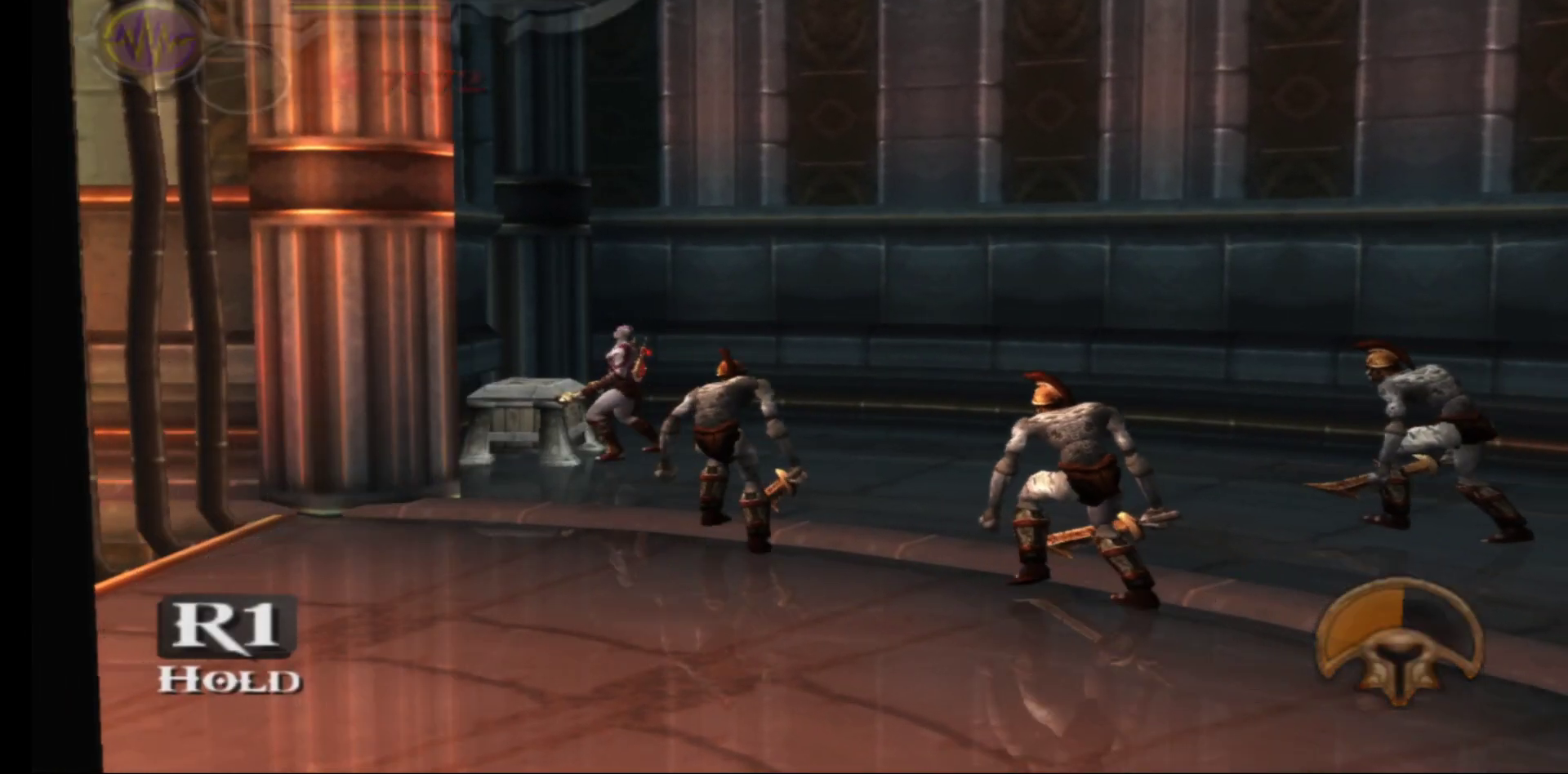
{"buttons": ["R1"], "left_stick": "center", "right_stick": "center", "events": []}
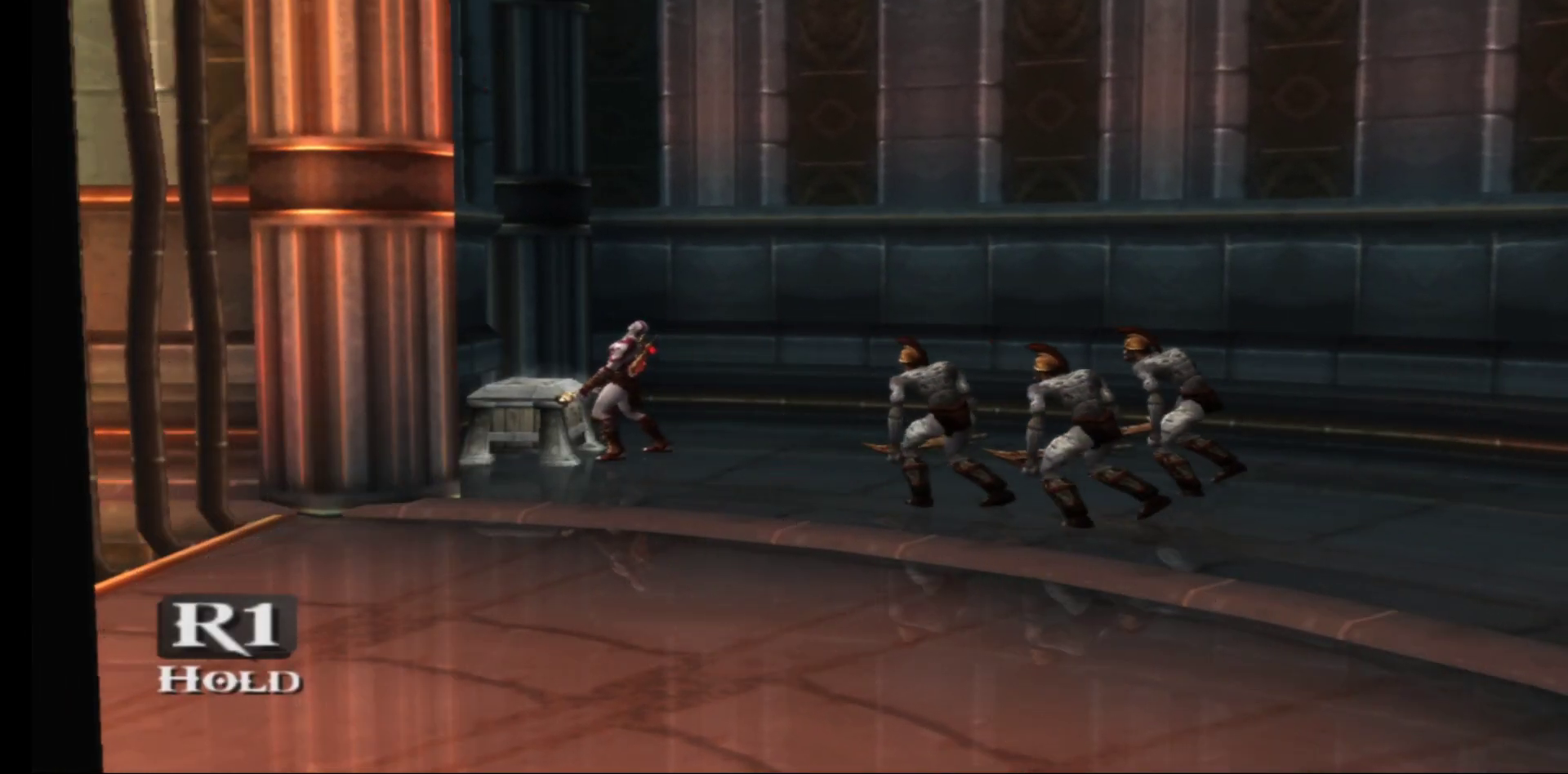
{"buttons": ["R1"], "left_stick": "center", "right_stick": "center", "events": []}
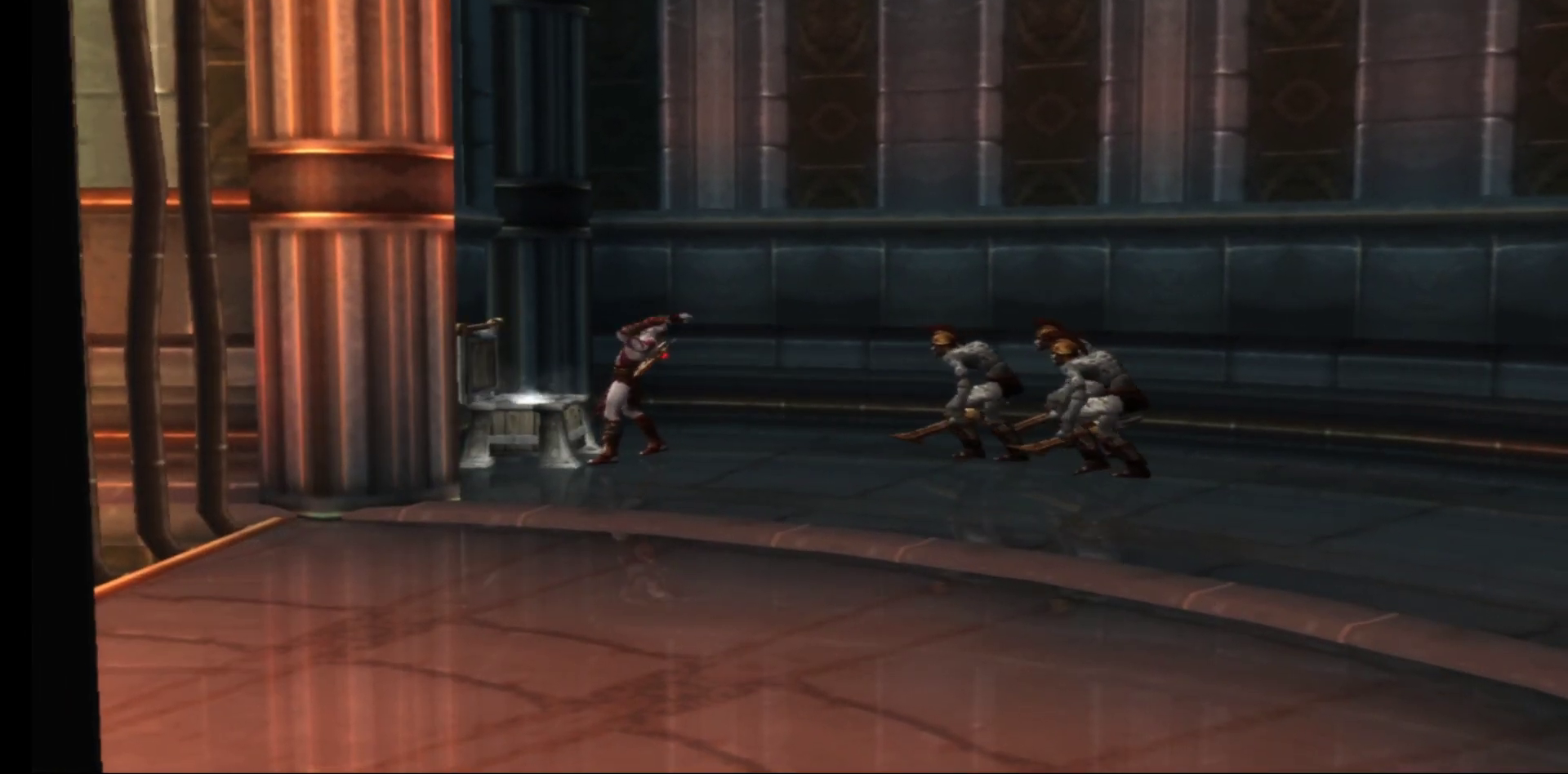
{"buttons": ["X", "L1"], "left_stick": "right", "right_stick": "center", "events": [[267, "R1", "up"], [367, "L1", "down"], [383, "left_stick", "right"], [467, "X", "down"]]}
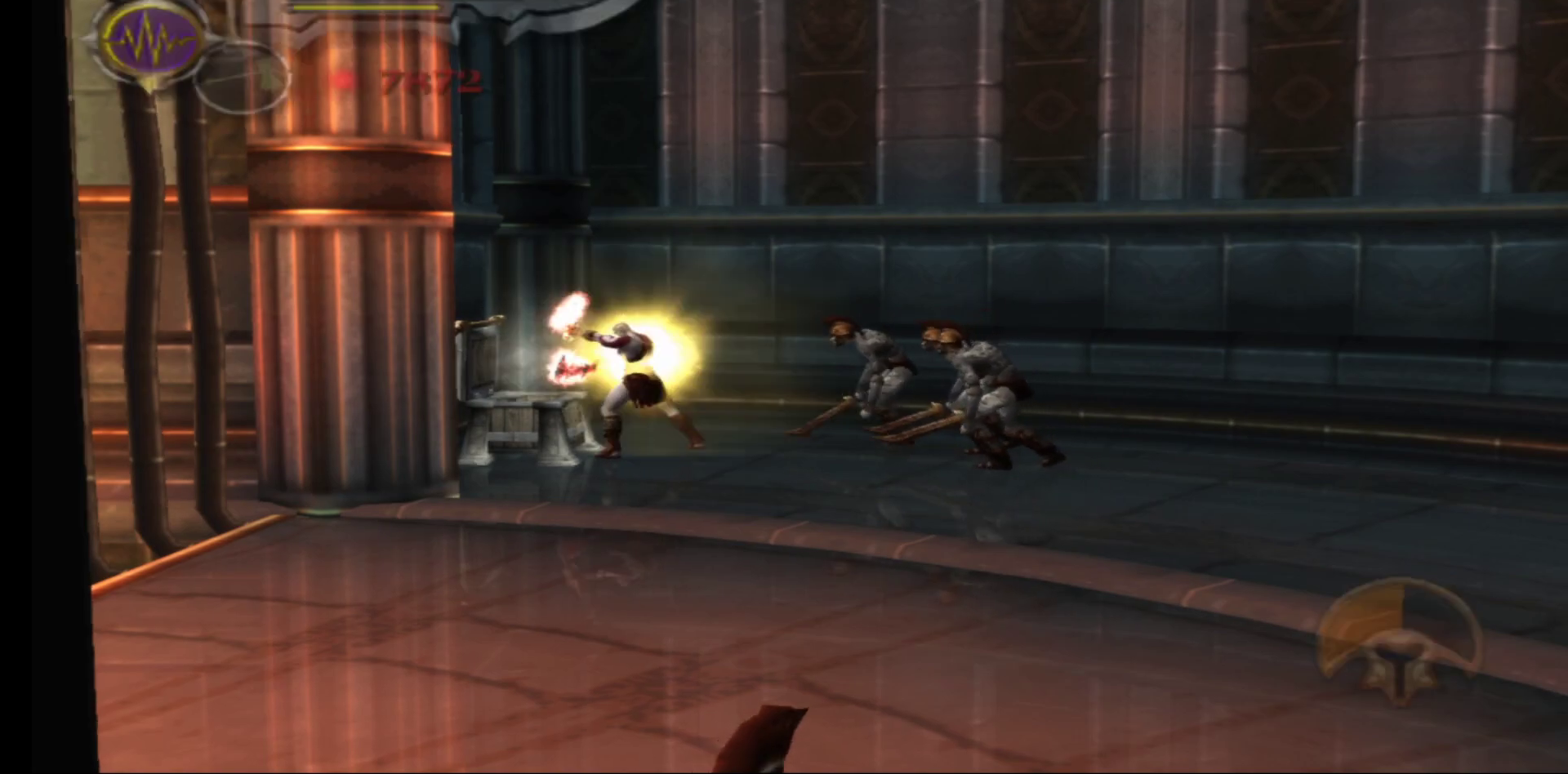
{"buttons": [], "left_stick": "center", "right_stick": "center", "events": [[17, "X", "up"], [83, "left_stick", "center"], [117, "X", "down"], [200, "X", "up"], [283, "X", "down"], [317, "X", "up"], [417, "L1", "up"]]}
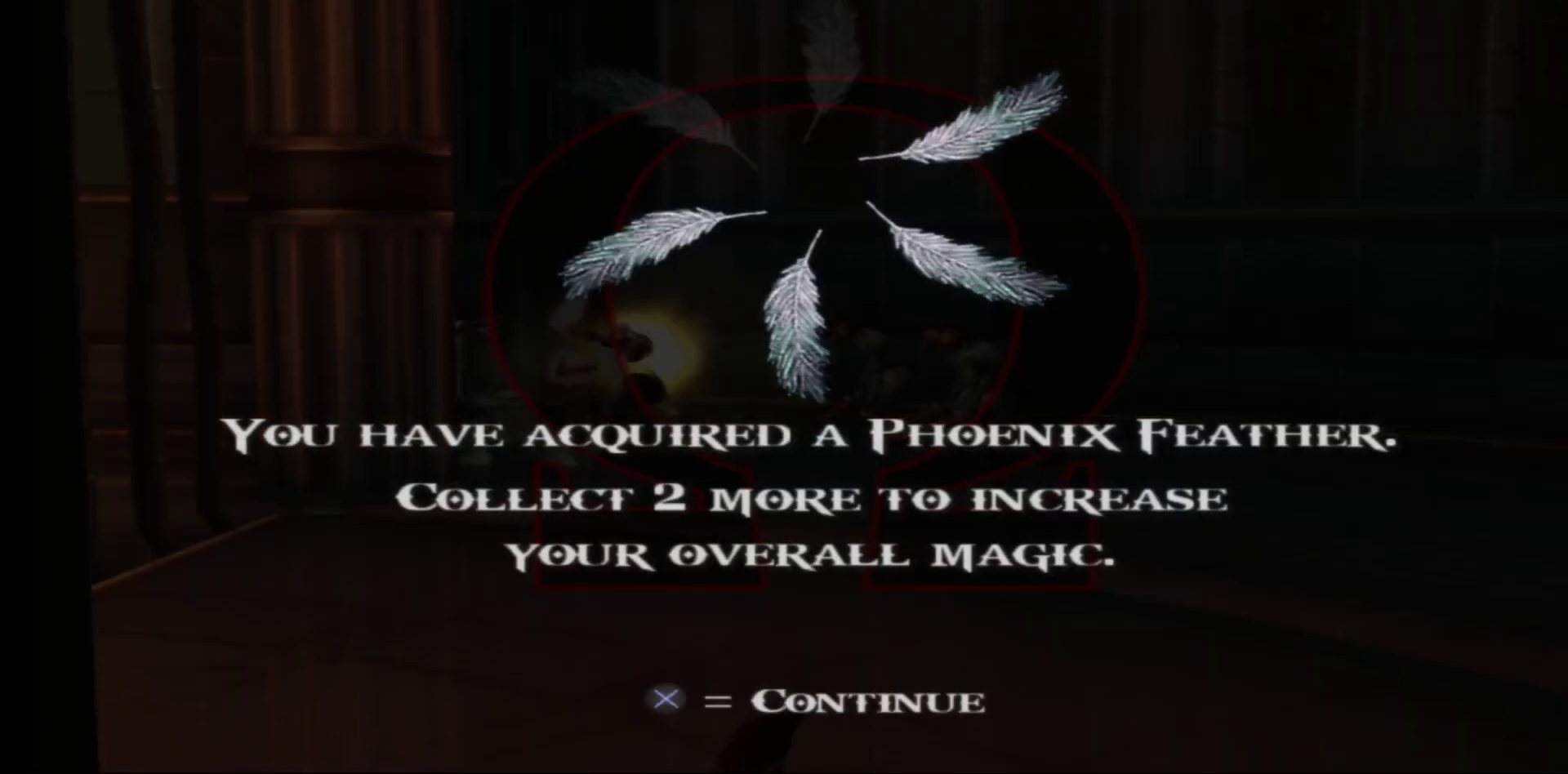
{"buttons": [], "left_stick": "center", "right_stick": "center", "events": [[317, "A", "down"], [467, "A", "up"]]}
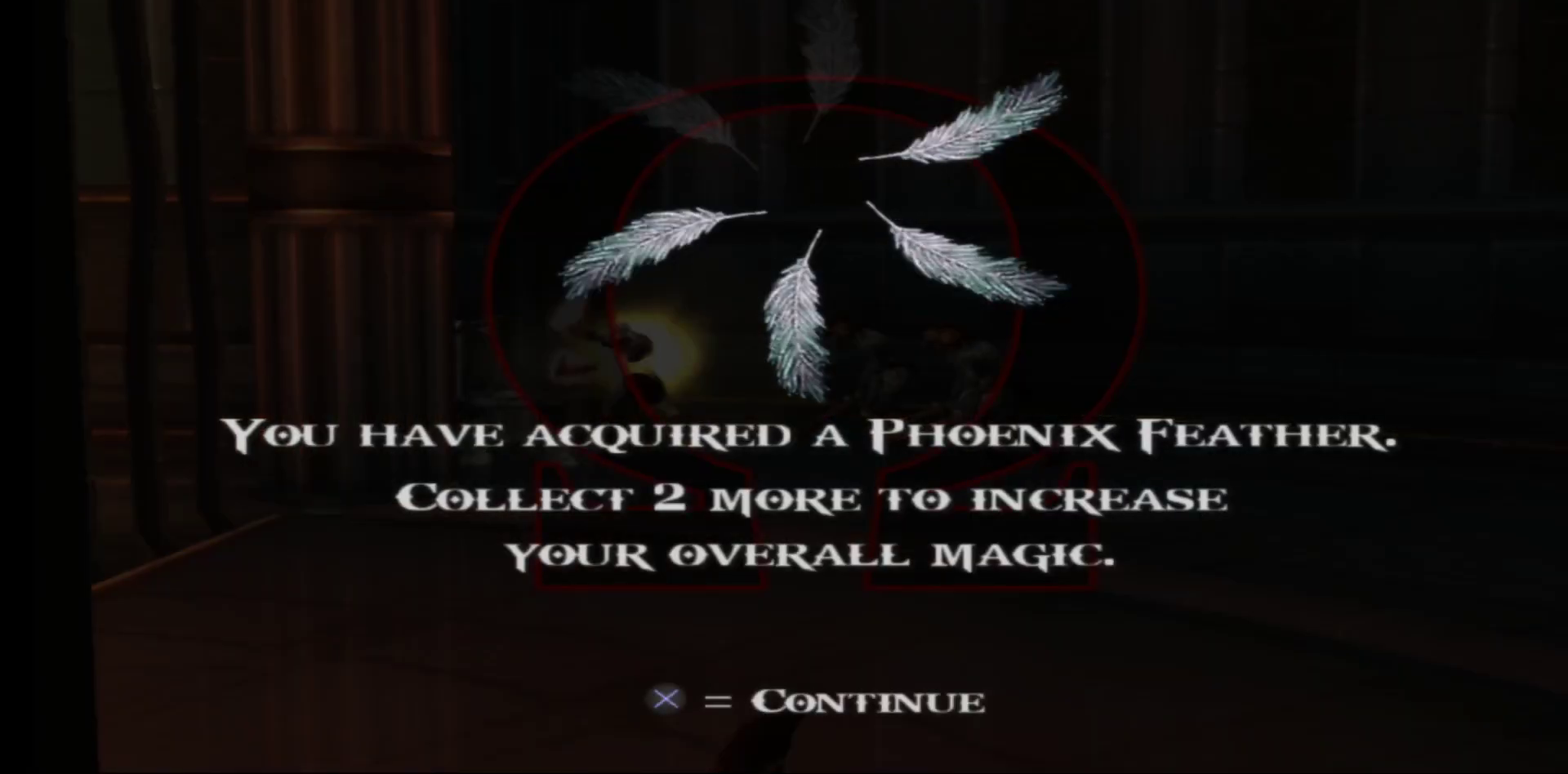
{"buttons": ["L1"], "left_stick": "center", "right_stick": "center", "events": [[367, "L1", "down"], [367, "X", "down"], [450, "X", "up"]]}
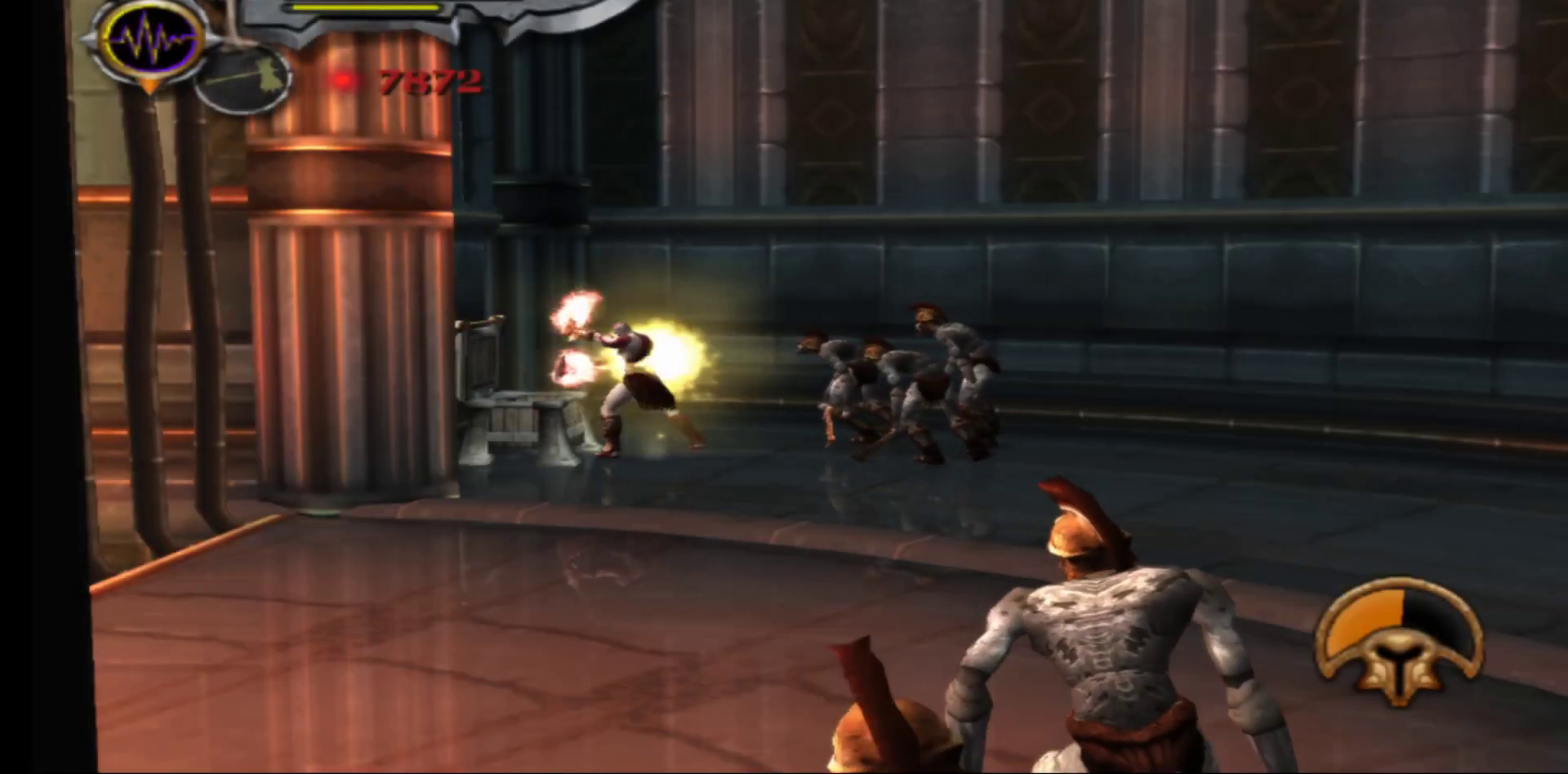
{"buttons": ["X", "L1"], "left_stick": "center", "right_stick": "center", "events": [[50, "X", "down"], [117, "X", "up"], [200, "X", "down"], [250, "X", "up"], [350, "X", "down"], [417, "X", "up"], [500, "X", "down"]]}
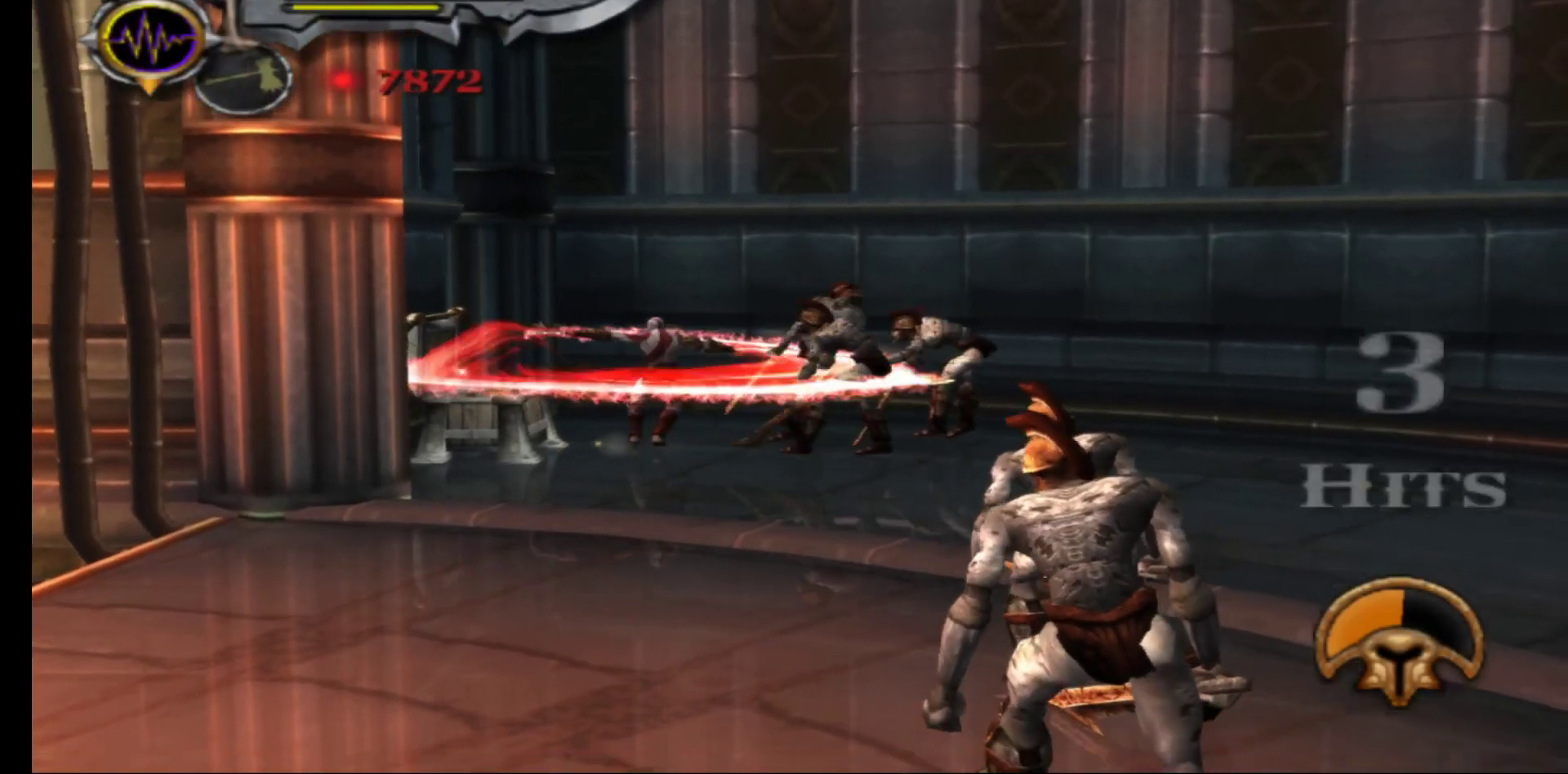
{"buttons": ["X"], "left_stick": "down", "right_stick": "center", "events": [[83, "X", "up"], [150, "X", "down"], [250, "X", "up"], [317, "X", "down"], [350, "left_stick", "down"], [383, "L1", "up"], [400, "X", "up"], [483, "X", "down"]]}
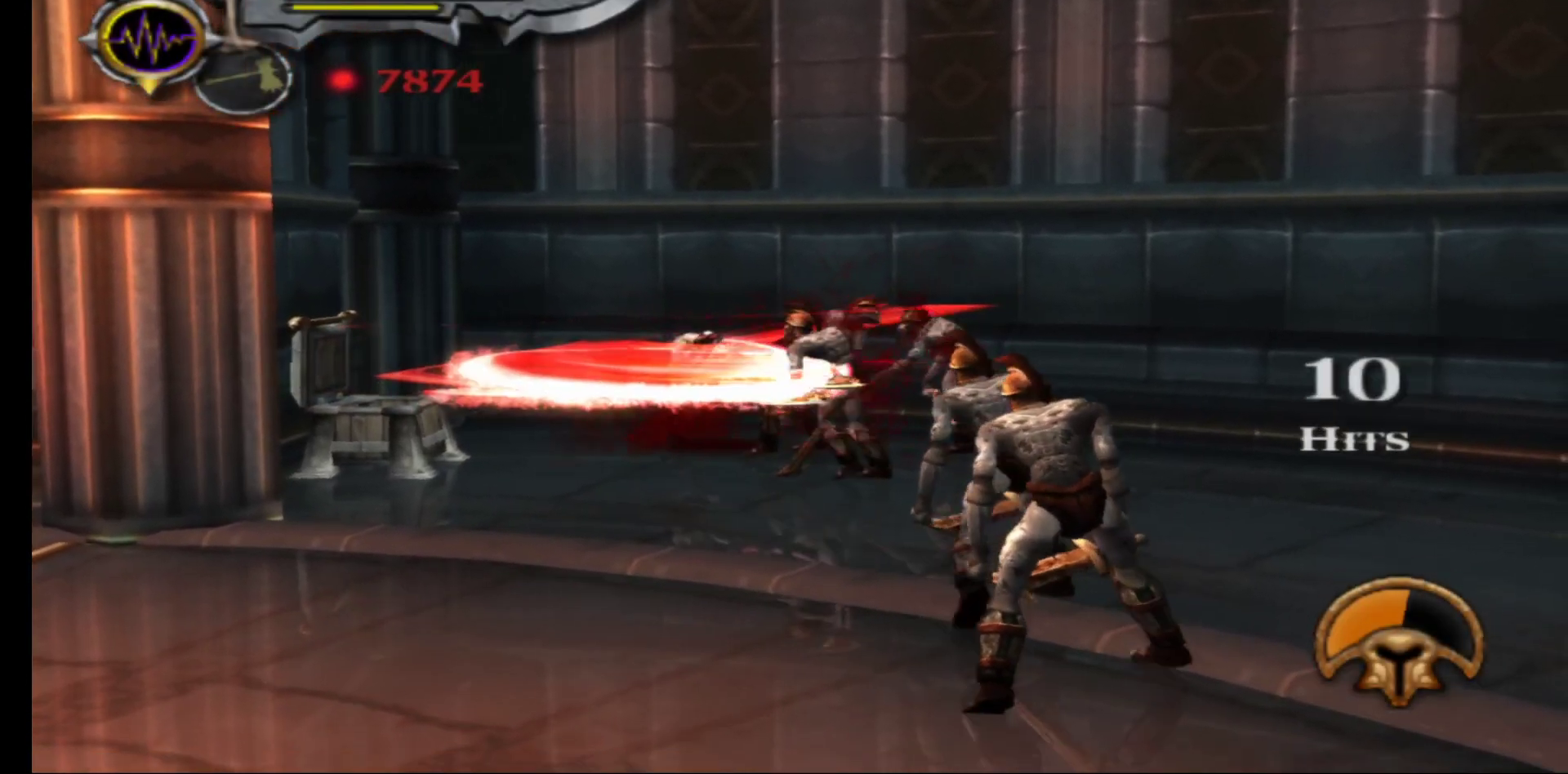
{"buttons": ["X"], "left_stick": "down", "right_stick": "center", "events": [[83, "X", "up"], [167, "X", "down"], [267, "X", "up"], [333, "X", "down"], [417, "X", "up"], [500, "X", "down"]]}
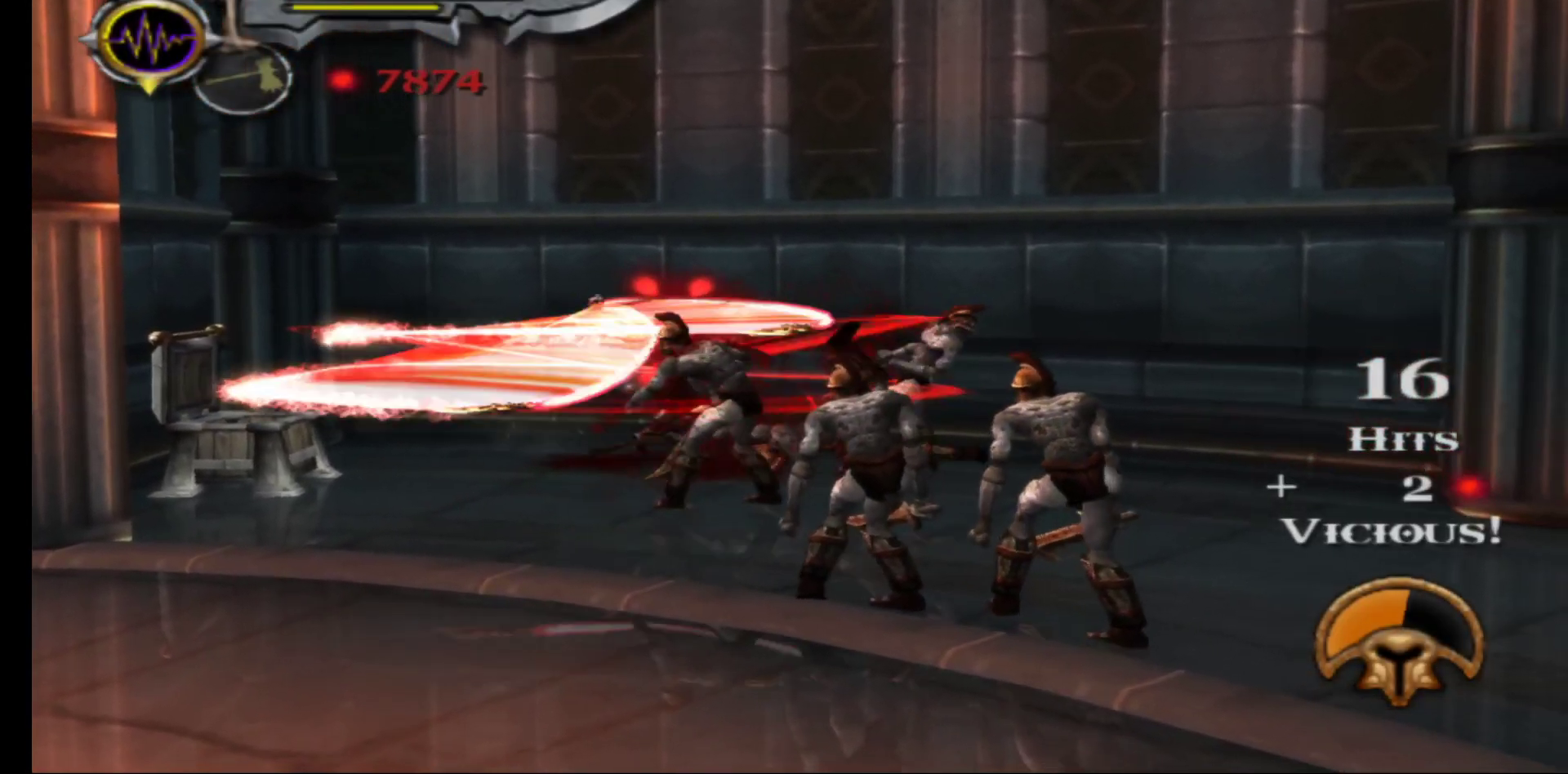
{"buttons": ["X"], "left_stick": "down-left", "right_stick": "center", "events": [[83, "X", "up"], [183, "X", "down"], [267, "X", "up"], [350, "X", "down"], [417, "X", "up"], [433, "left_stick", "down-left"], [500, "X", "down"]]}
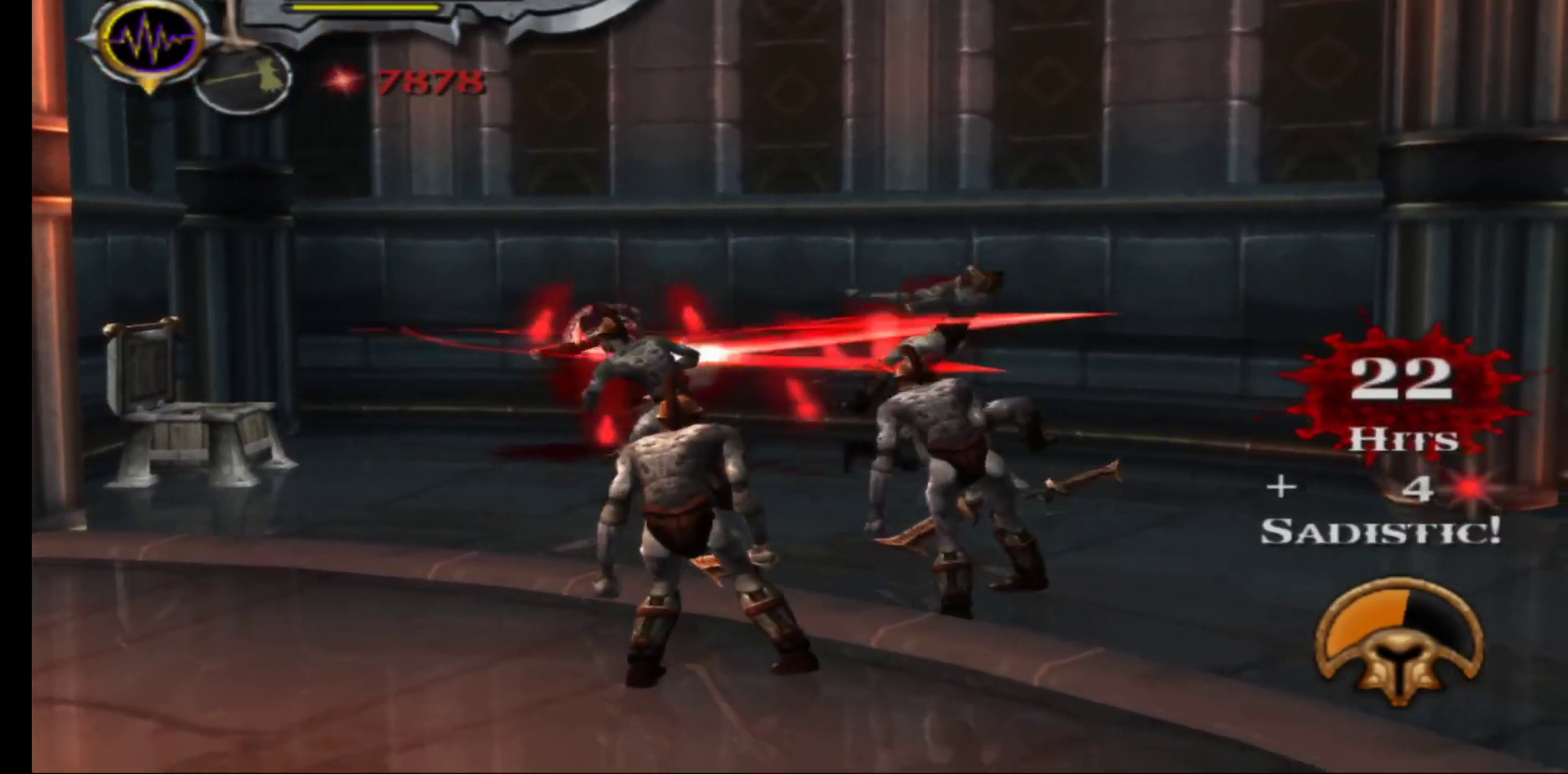
{"buttons": [], "left_stick": "down-left", "right_stick": "center", "events": [[83, "X", "up"], [183, "X", "down"], [267, "X", "up"], [350, "X", "down"], [433, "X", "up"]]}
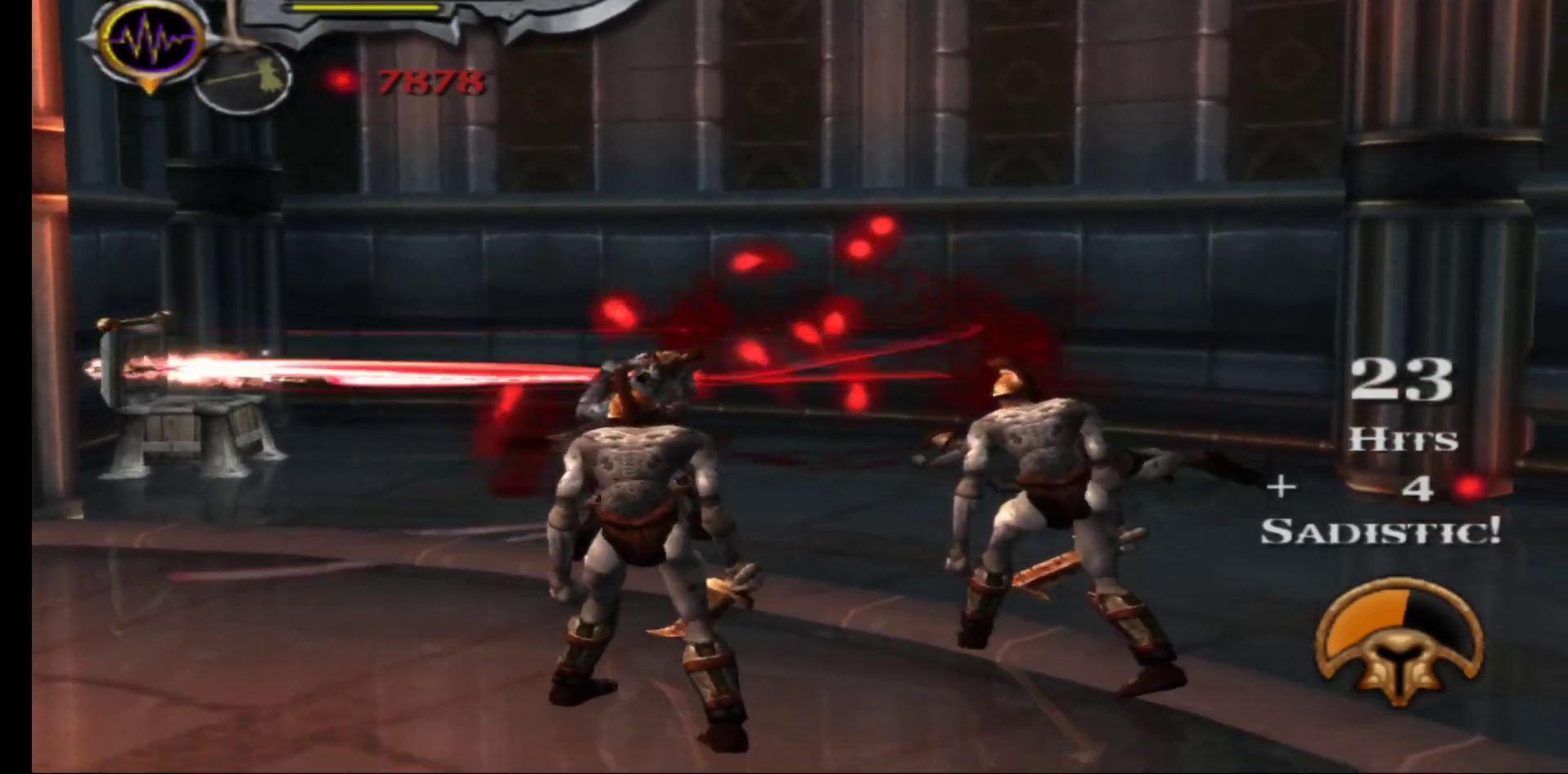
{"buttons": [], "left_stick": "down", "right_stick": "center", "events": [[17, "X", "down"], [133, "X", "up"], [483, "left_stick", "down"]]}
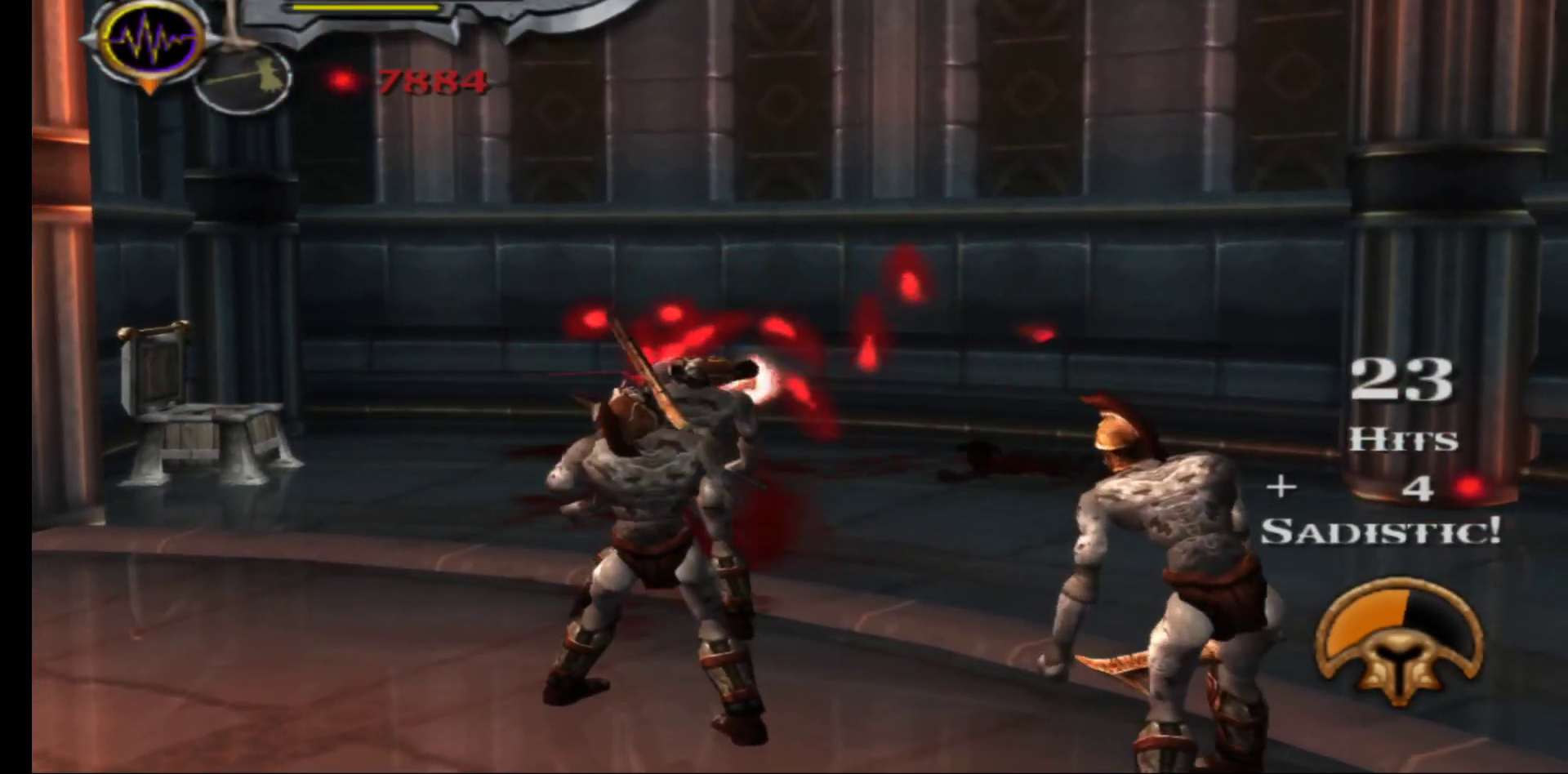
{"buttons": ["L1"], "left_stick": "down-left", "right_stick": "center", "events": [[50, "L1", "down"], [83, "Y", "down"], [183, "Y", "up"], [267, "Y", "down"], [350, "Y", "up"], [417, "Y", "down"], [483, "left_stick", "down-left"], [500, "Y", "up"]]}
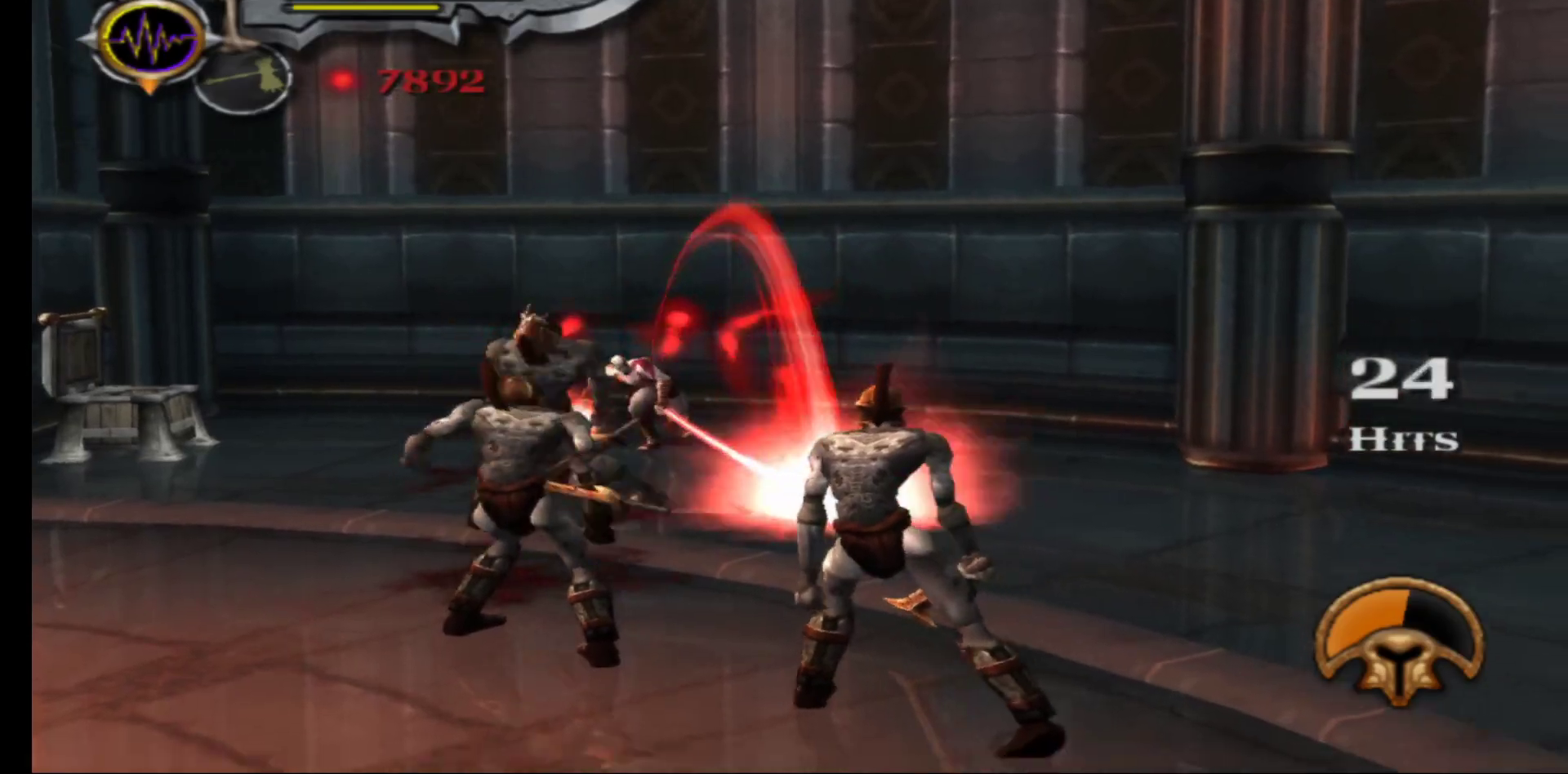
{"buttons": ["Y", "L1"], "left_stick": "down-left", "right_stick": "center", "events": [[83, "Y", "down"], [183, "Y", "up"], [267, "Y", "down"], [350, "Y", "up"], [433, "Y", "down"]]}
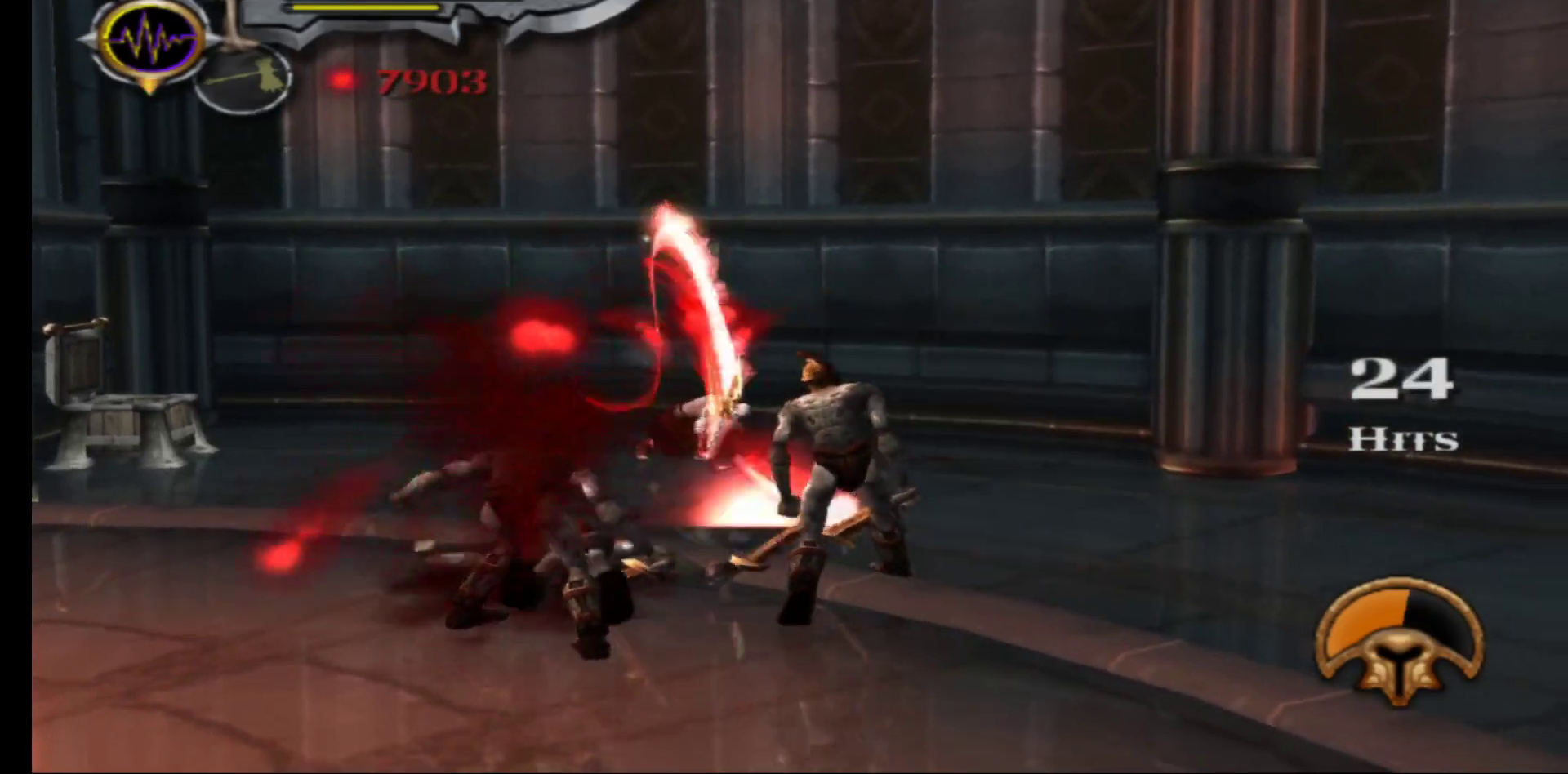
{"buttons": ["Y", "L1"], "left_stick": "down-left", "right_stick": "center", "events": [[33, "Y", "up"], [117, "Y", "down"], [217, "Y", "up"], [300, "Y", "down"], [383, "Y", "up"], [483, "Y", "down"]]}